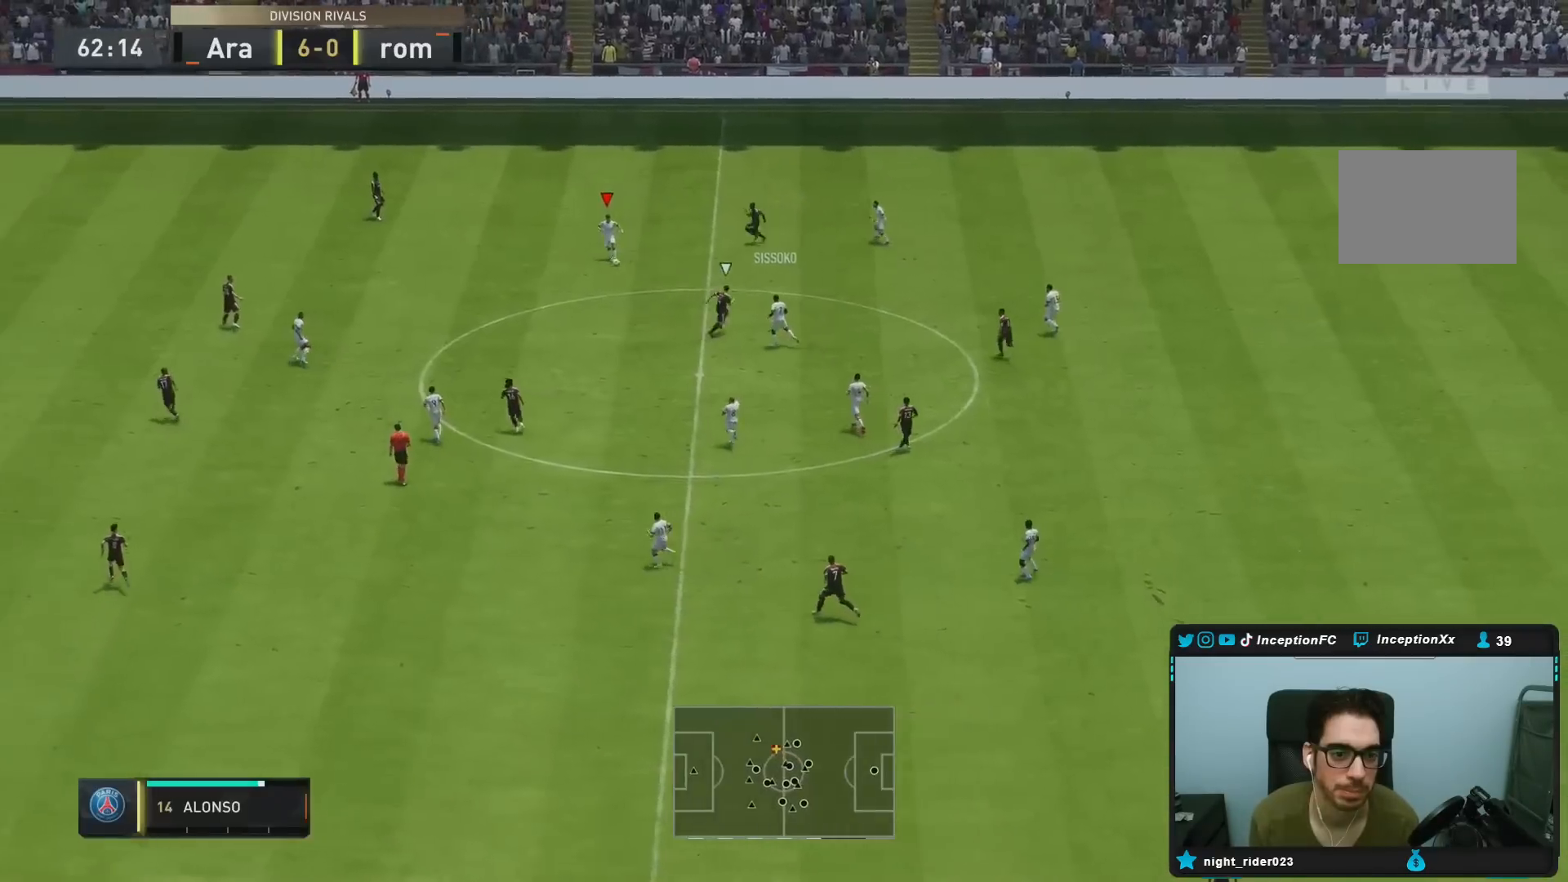
Gameplay with a controller (PlayStation layout); each line is a JSON object with the inputs held at the frame after it. "events" lists button and stick changes between this image and that frame as [ms after this image, input, new state], when the widget could be followed in between. Not read: L3 R3.
{"buttons": ["R1"], "left_stick": "down", "right_stick": "center", "events": [[217, "CROSS", "down"], [217, "R1", "down"], [383, "CROSS", "up"]]}
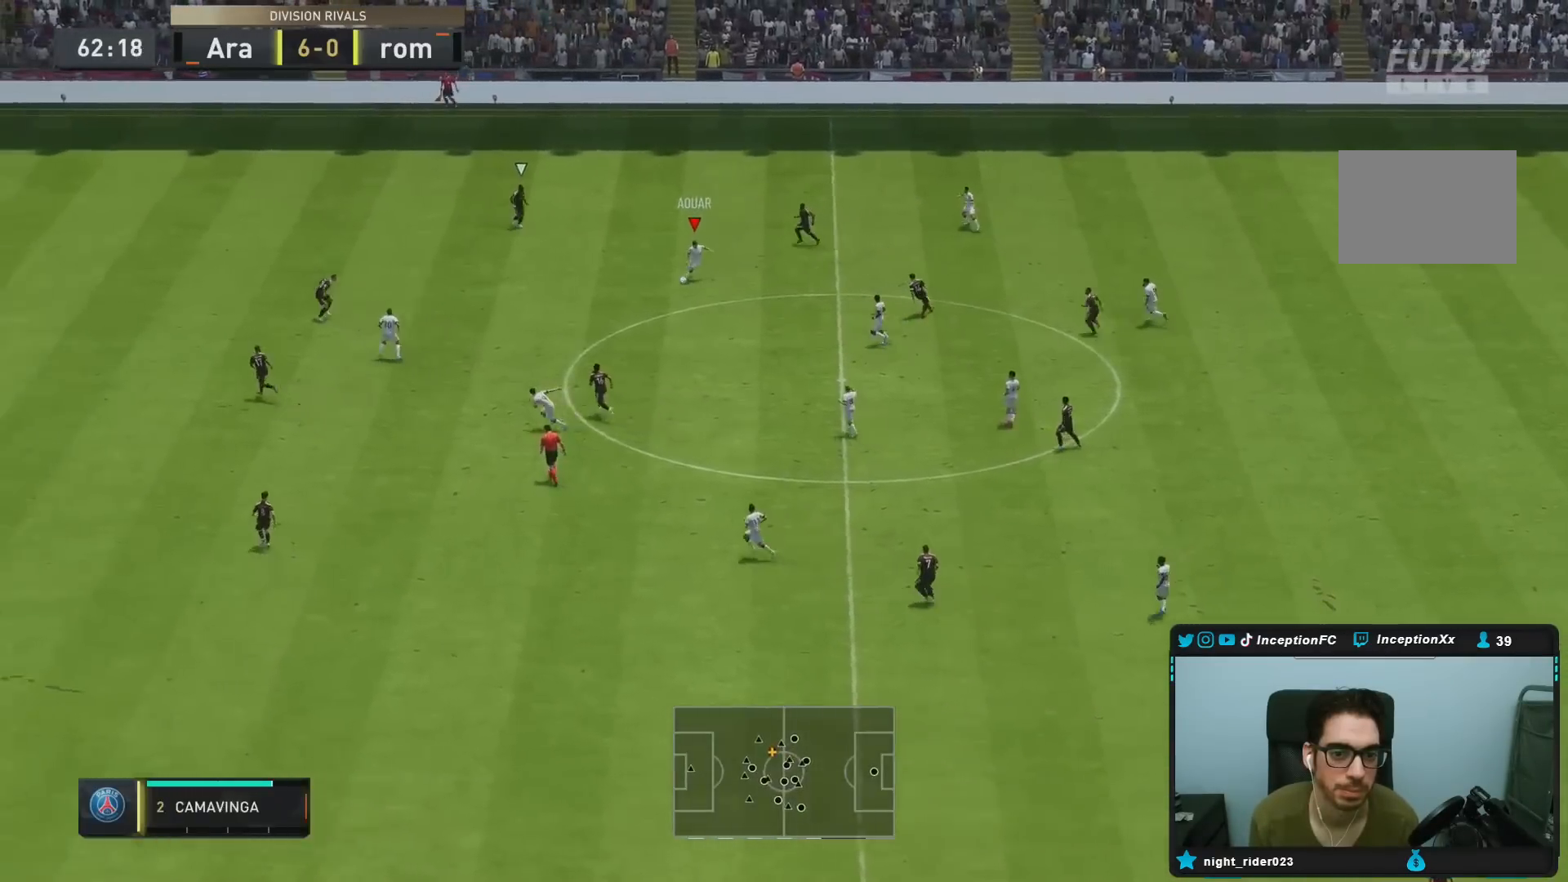
{"buttons": [], "left_stick": "left", "right_stick": "center", "events": [[83, "R1", "up"], [183, "left_stick", "center"], [417, "left_stick", "left"]]}
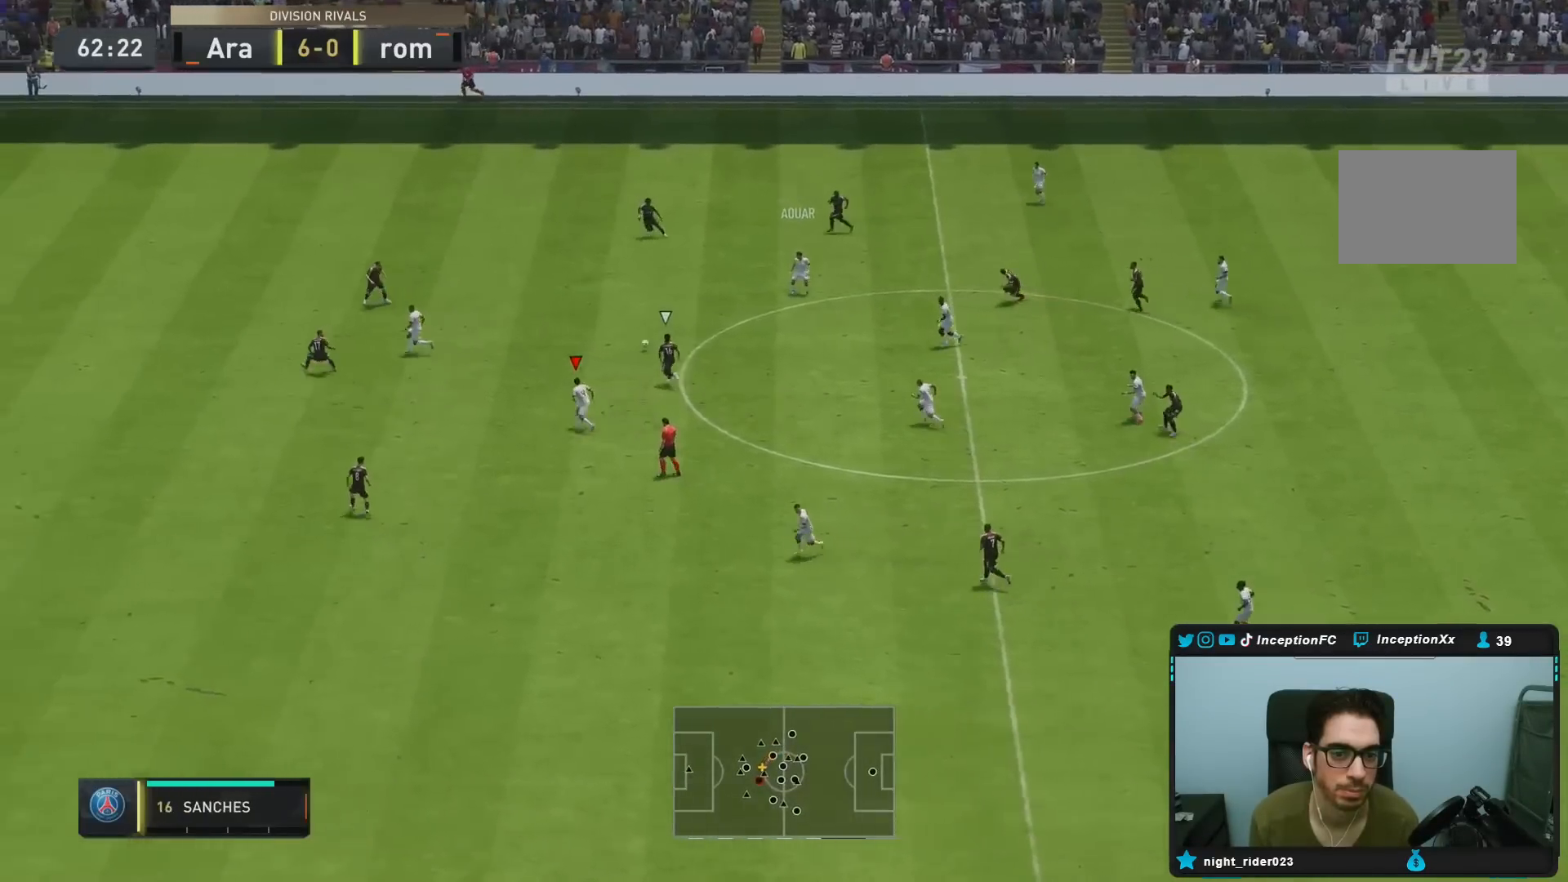
{"buttons": [], "left_stick": "down-left", "right_stick": "center", "events": [[50, "left_stick", "down-left"]]}
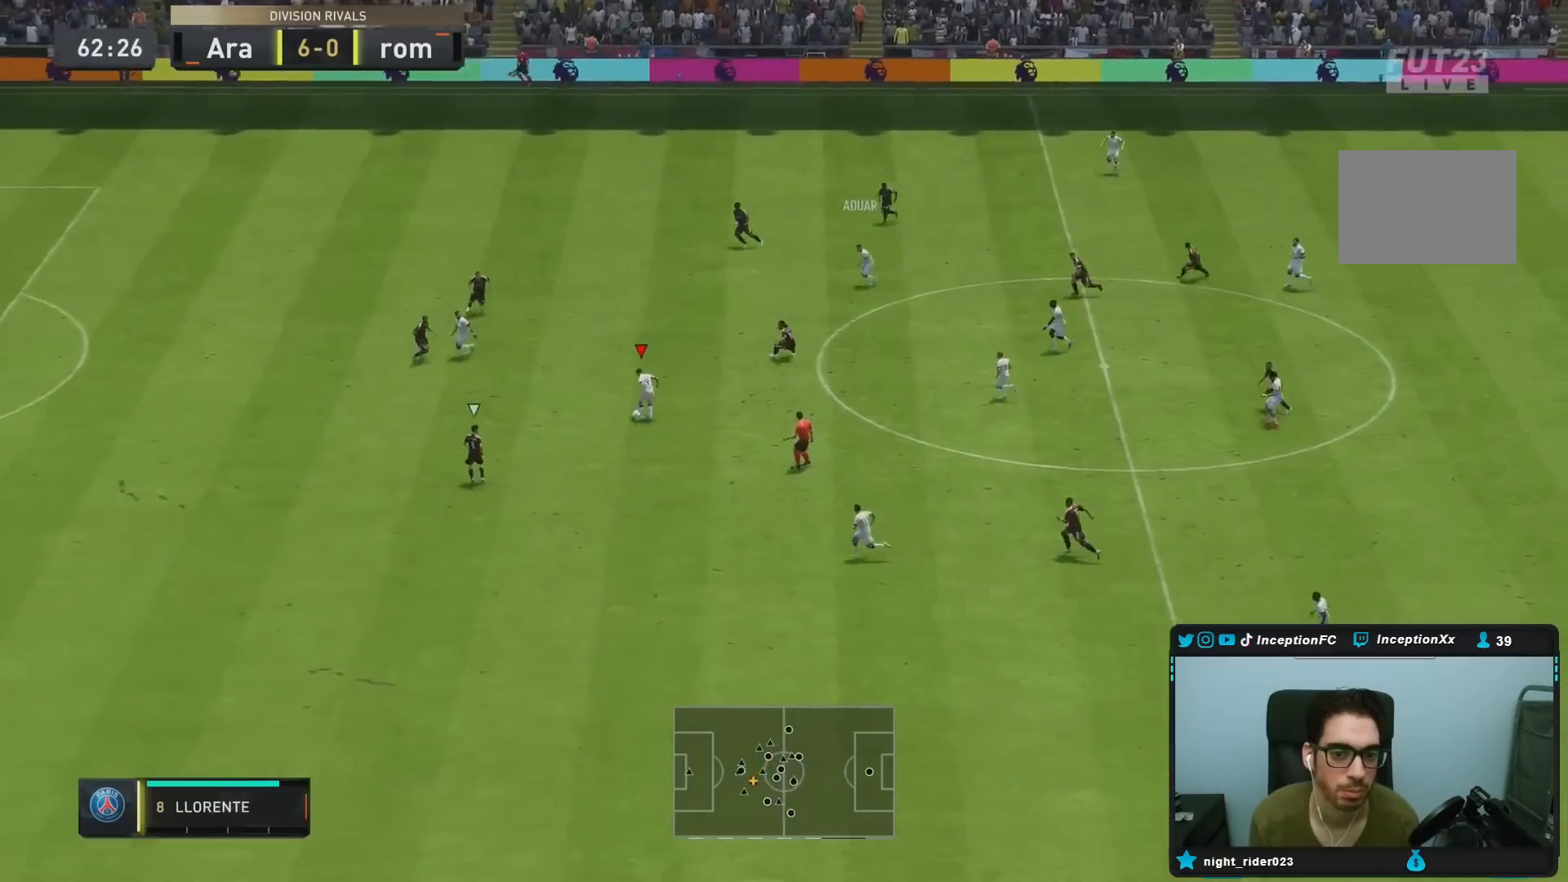
{"buttons": [], "left_stick": "down", "right_stick": "center", "events": [[50, "CIRCLE", "down"], [50, "left_stick", "down"], [150, "CROSS", "down"], [167, "CIRCLE", "up"], [300, "CROSS", "up"]]}
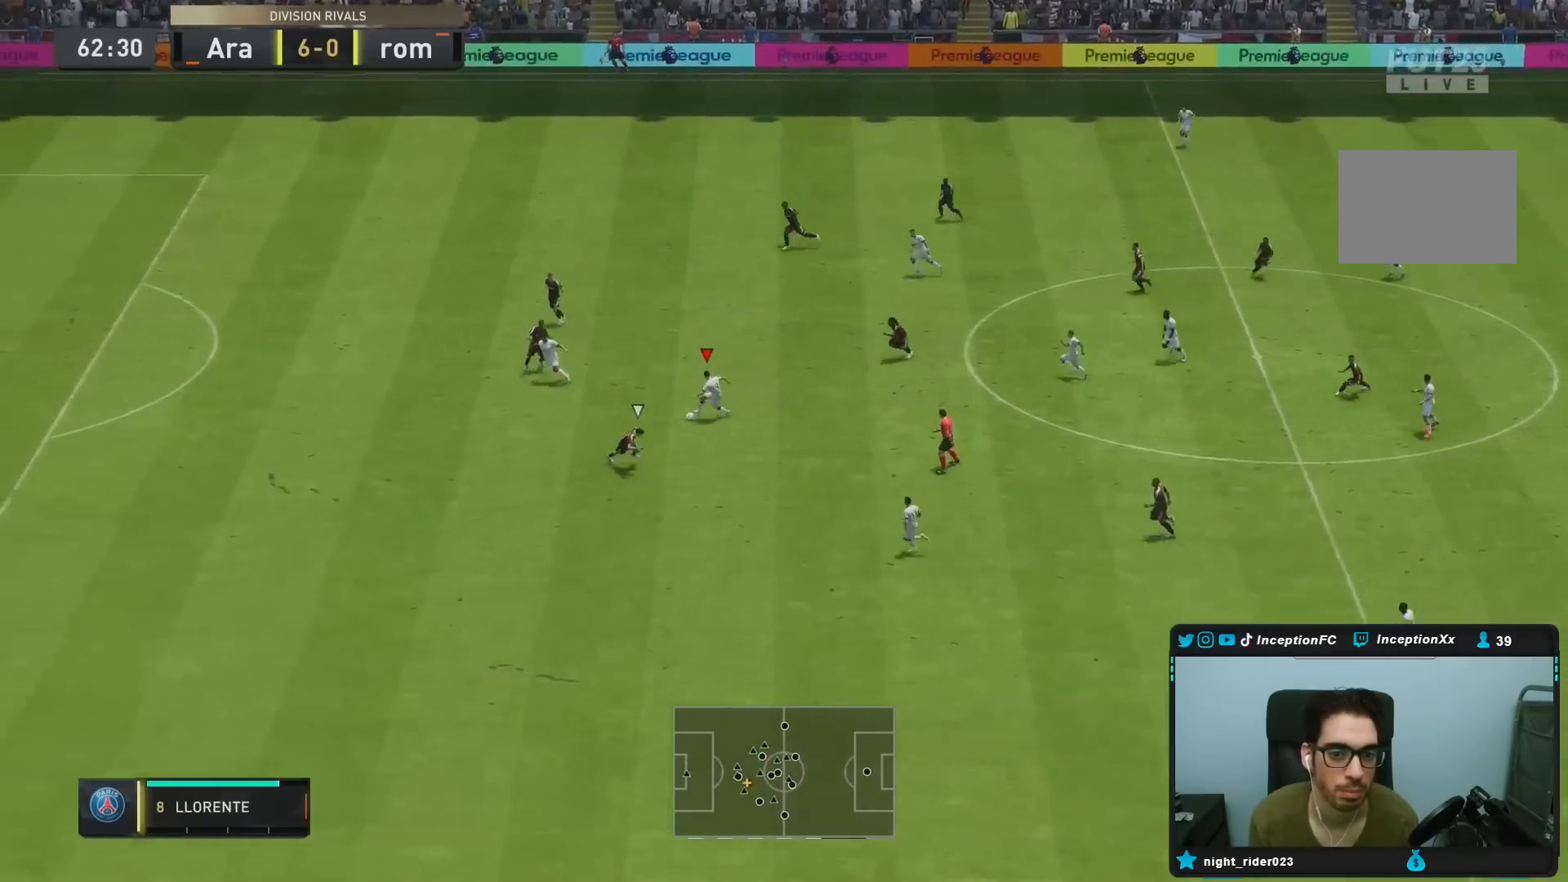
{"buttons": ["L2"], "left_stick": "down-left", "right_stick": "center", "events": [[400, "L2", "down"], [433, "left_stick", "down-left"]]}
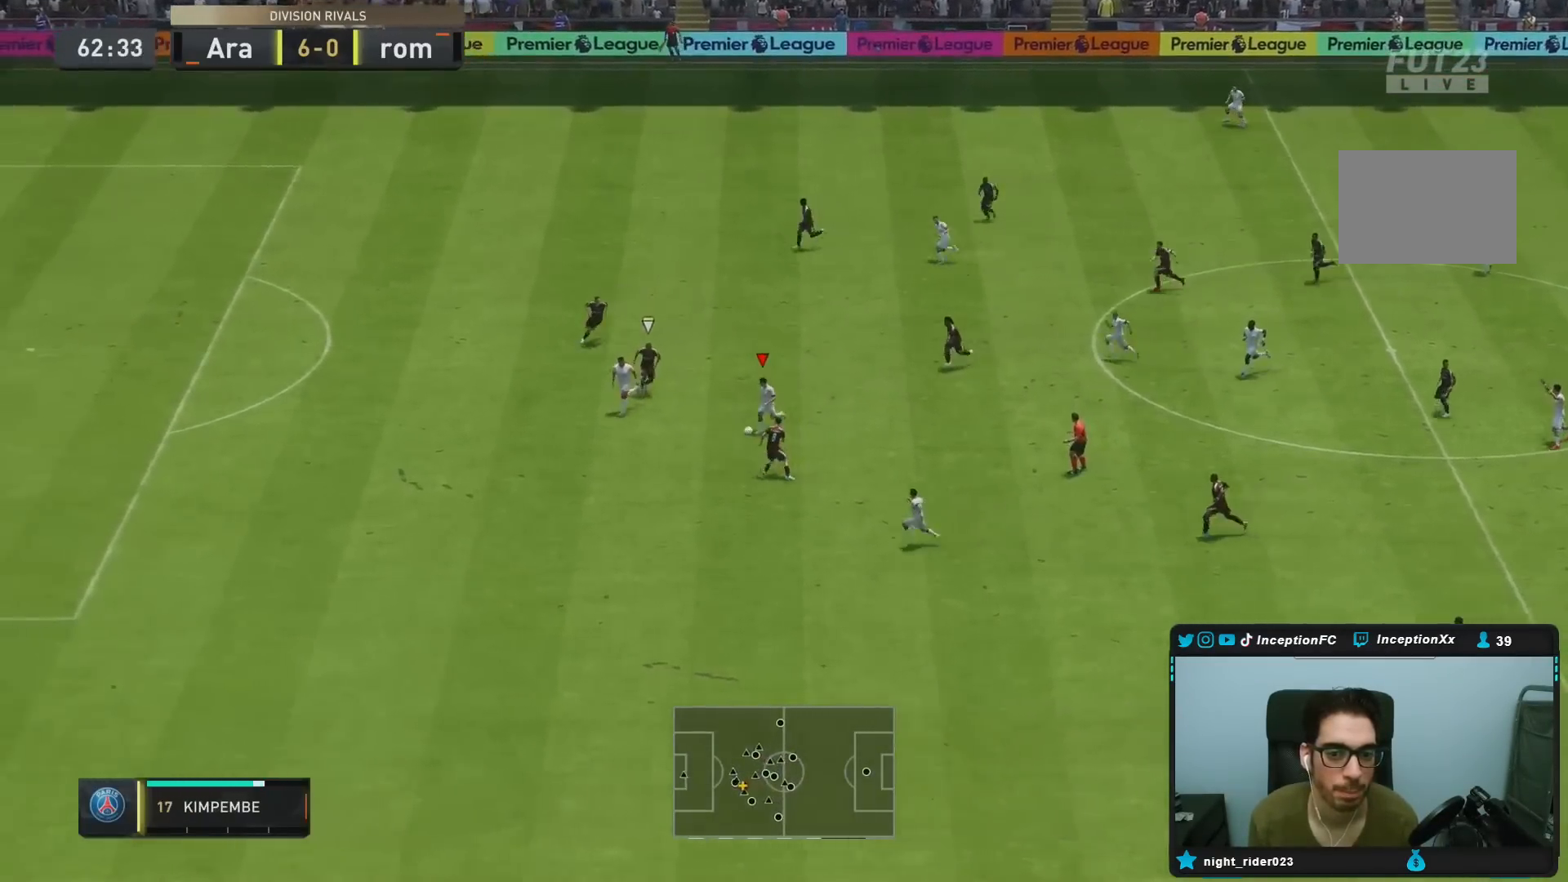
{"buttons": [], "left_stick": "down-right", "right_stick": "center", "events": [[200, "left_stick", "down"], [333, "left_stick", "down-right"], [400, "L2", "up"]]}
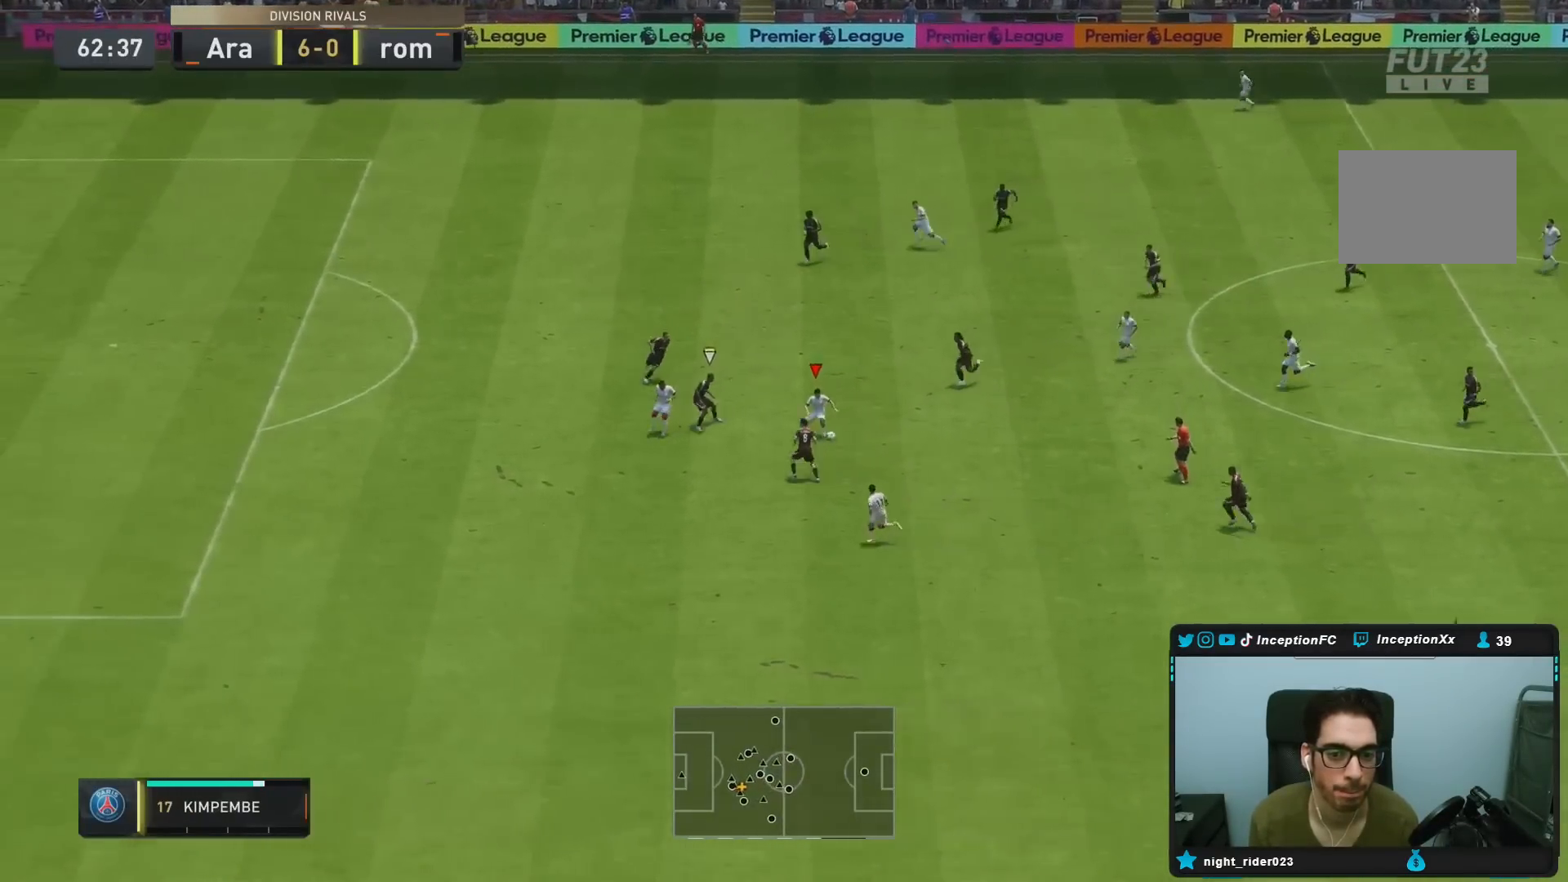
{"buttons": [], "left_stick": "down-right", "right_stick": "center", "events": []}
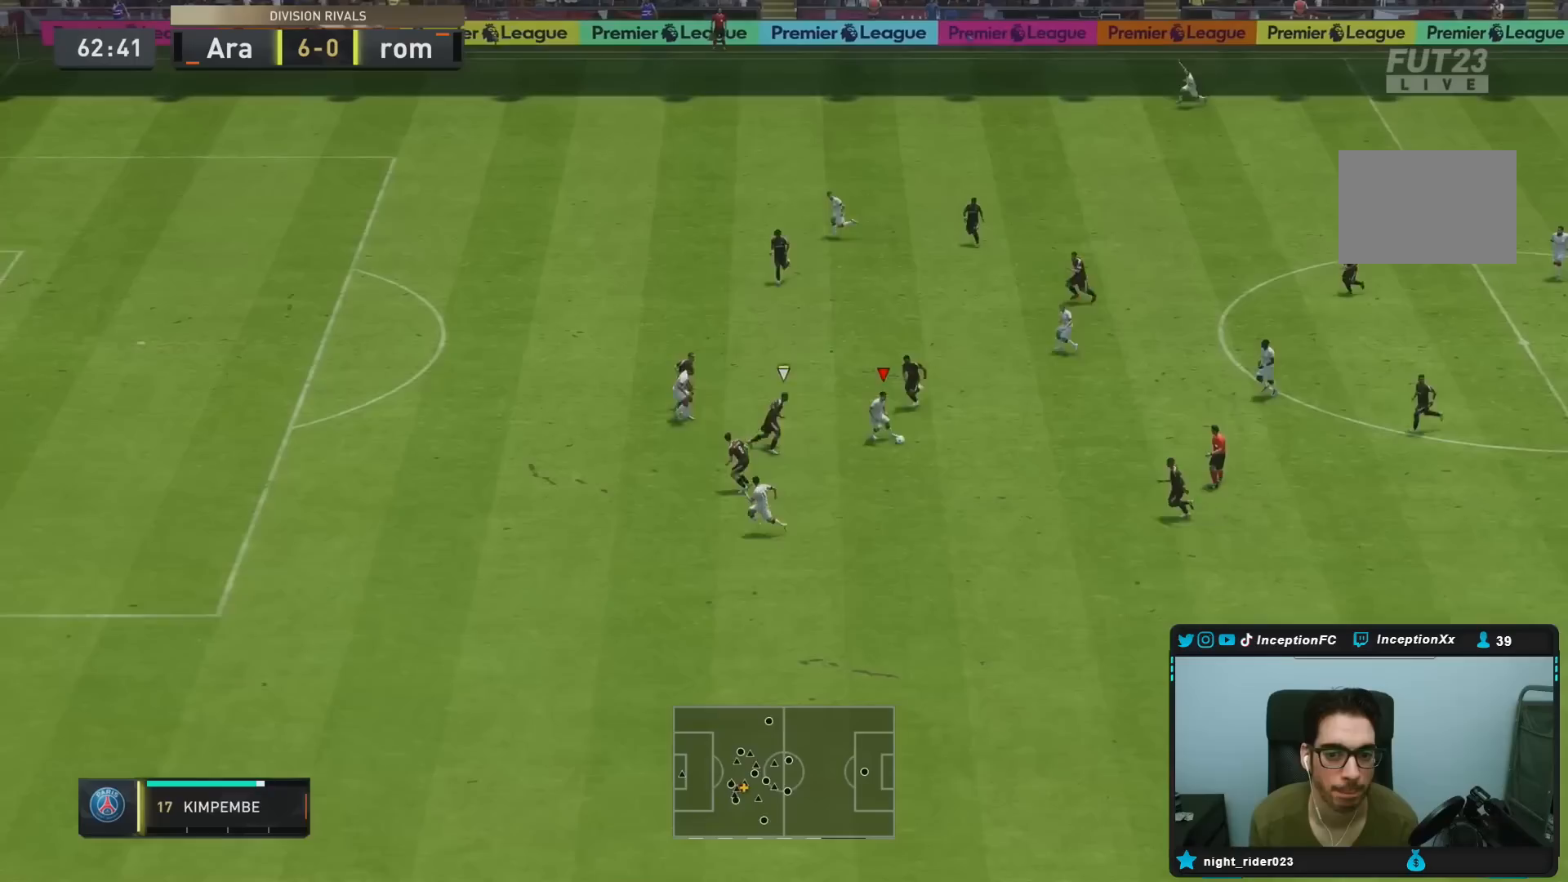
{"buttons": [], "left_stick": "down", "right_stick": "center", "events": [[50, "left_stick", "center"], [67, "right_stick", "up"], [167, "right_stick", "center"], [400, "left_stick", "down"]]}
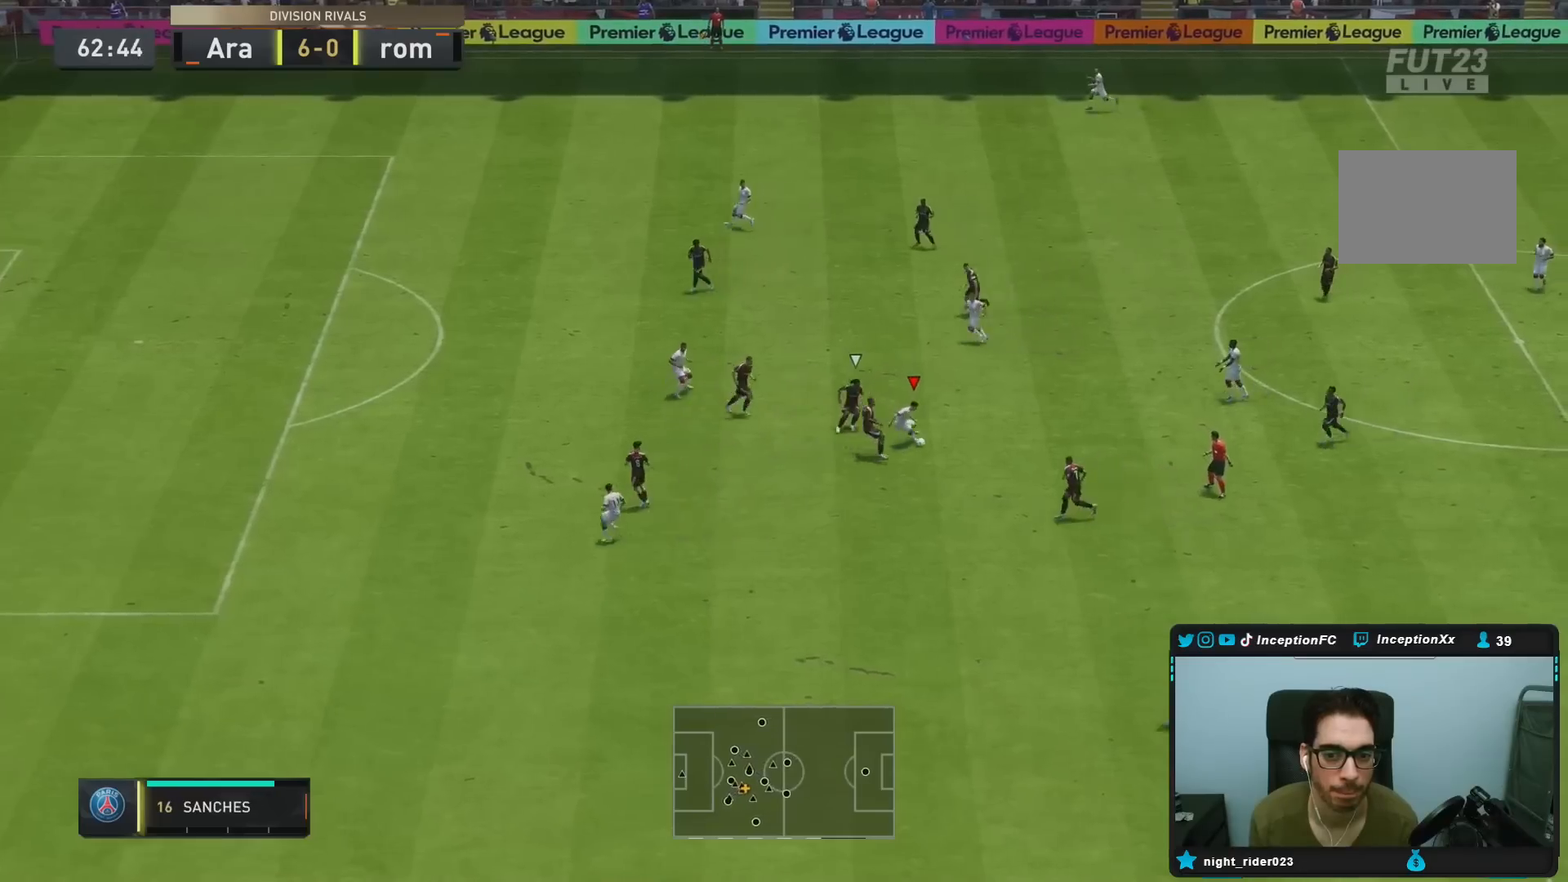
{"buttons": [], "left_stick": "center", "right_stick": "center", "events": [[417, "left_stick", "center"]]}
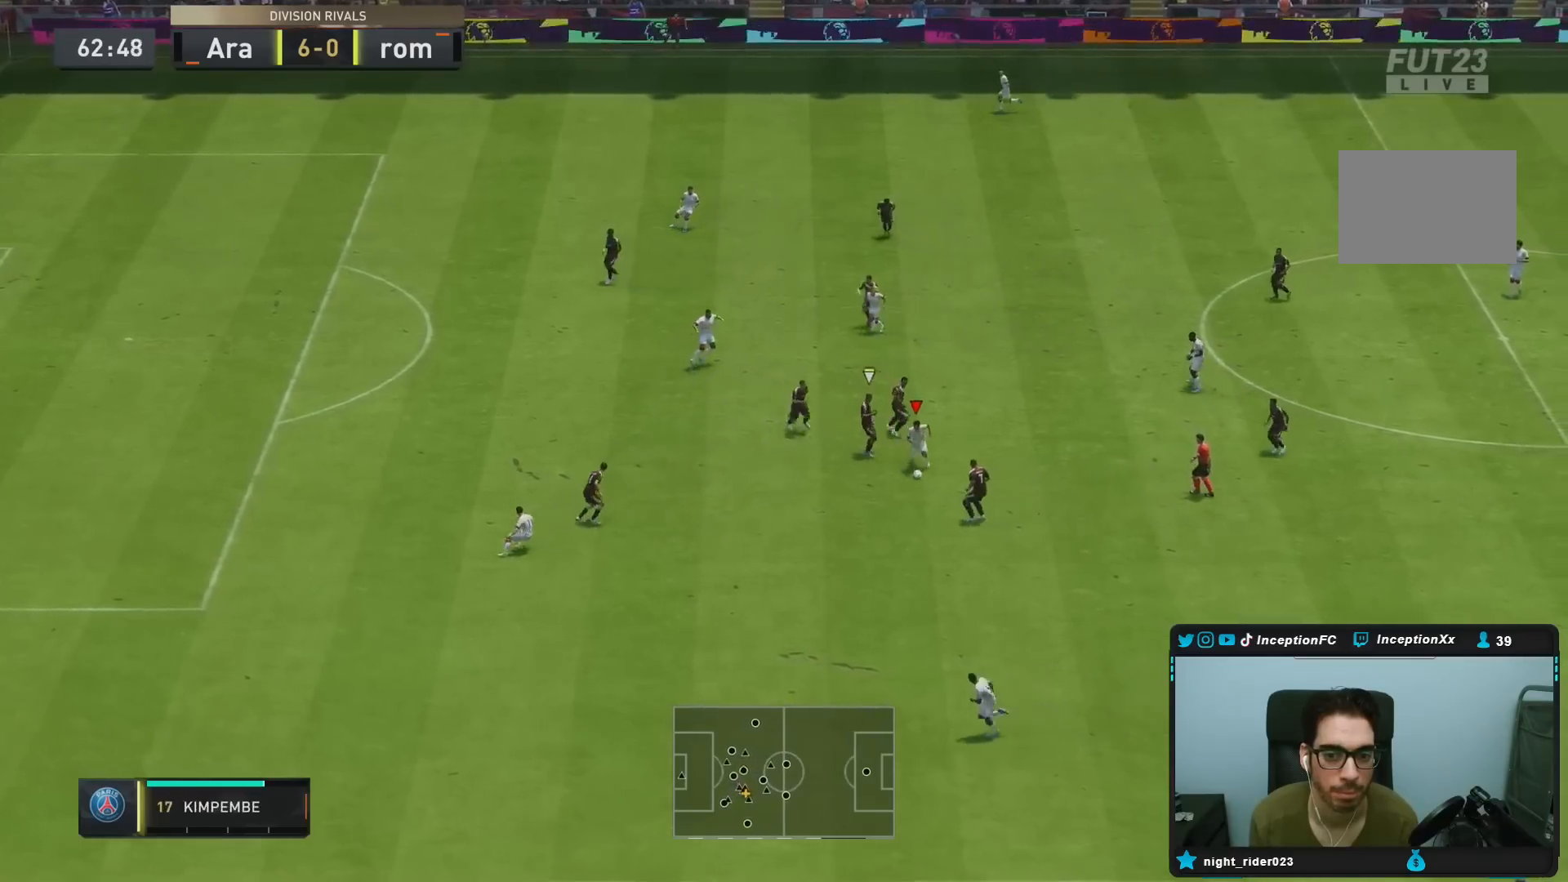
{"buttons": [], "left_stick": "right", "right_stick": "center", "events": [[383, "left_stick", "right"]]}
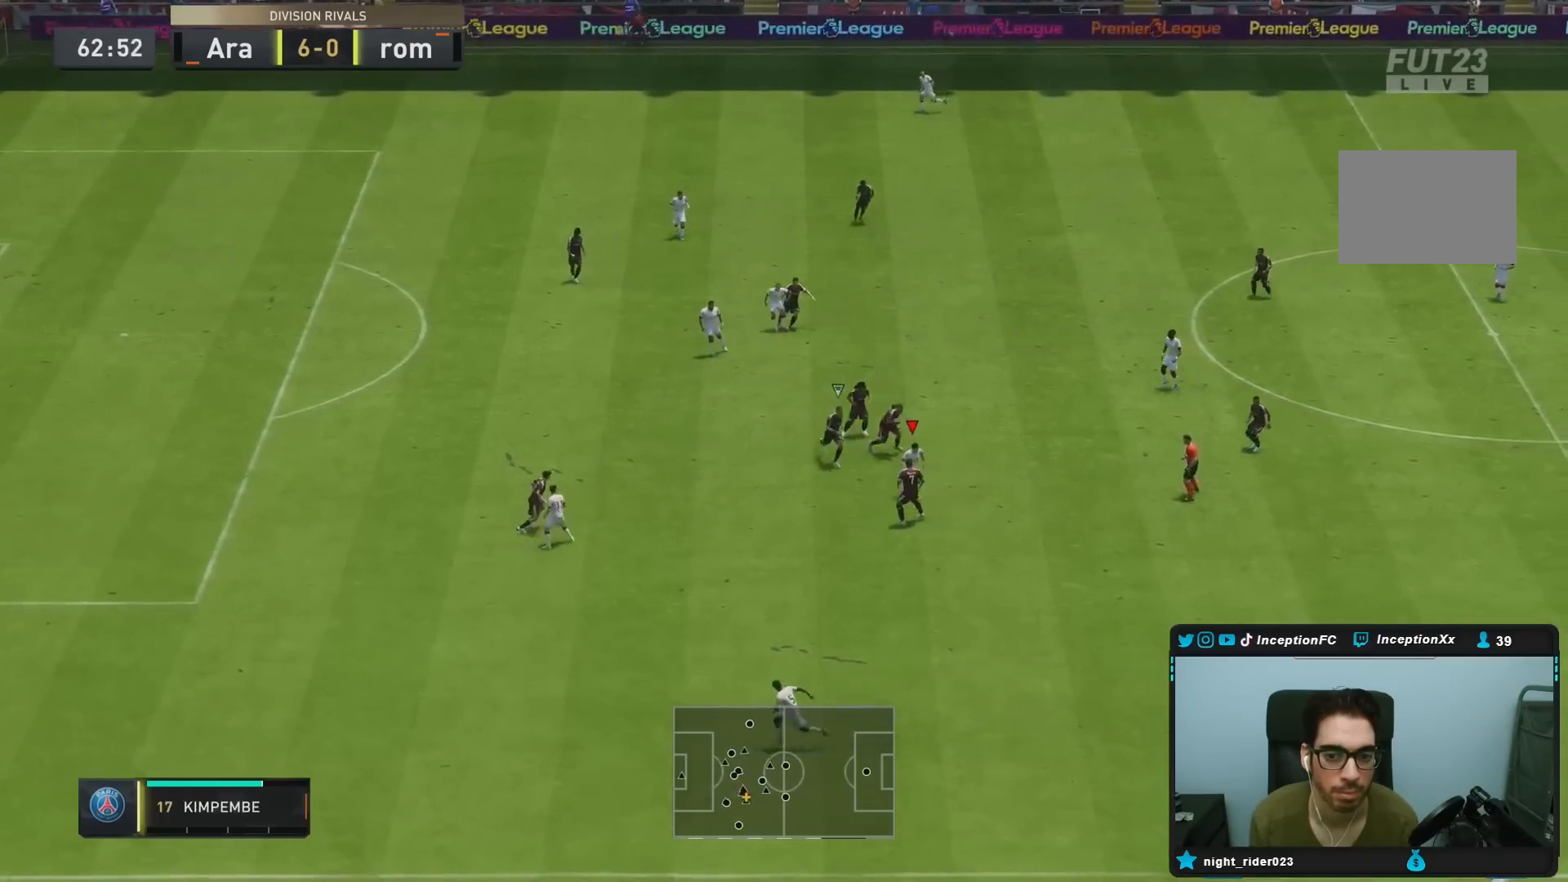
{"buttons": [], "left_stick": "up-right", "right_stick": "center", "events": [[217, "CROSS", "down"], [317, "CROSS", "up"], [383, "left_stick", "up-right"]]}
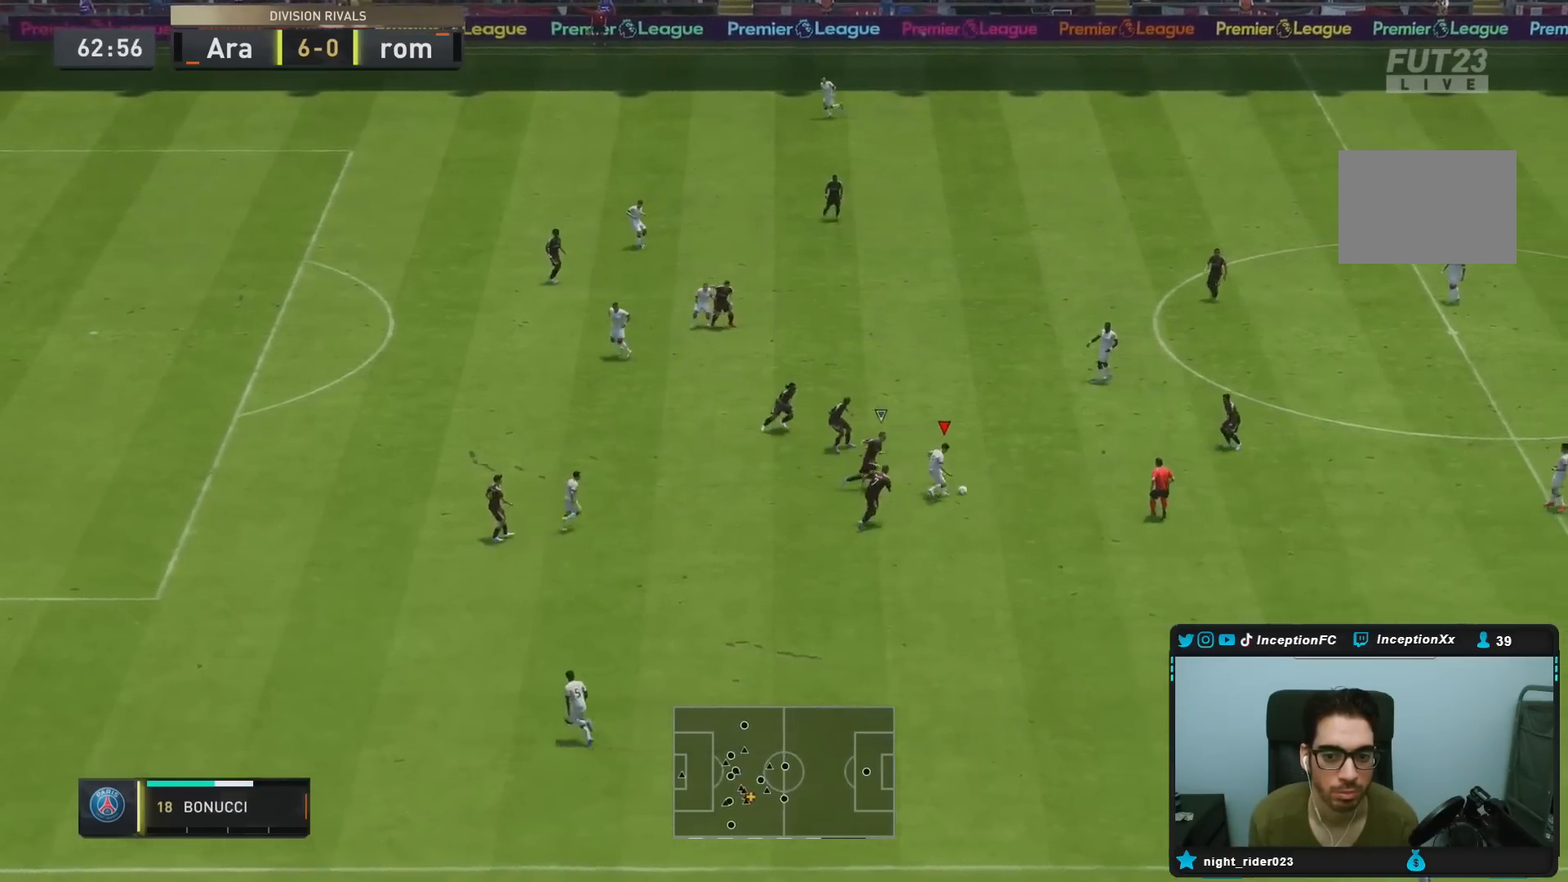
{"buttons": [], "left_stick": "up-left", "right_stick": "center", "events": [[67, "left_stick", "center"], [200, "R2", "down"], [317, "left_stick", "down-right"], [367, "left_stick", "up-left"], [417, "R2", "up"]]}
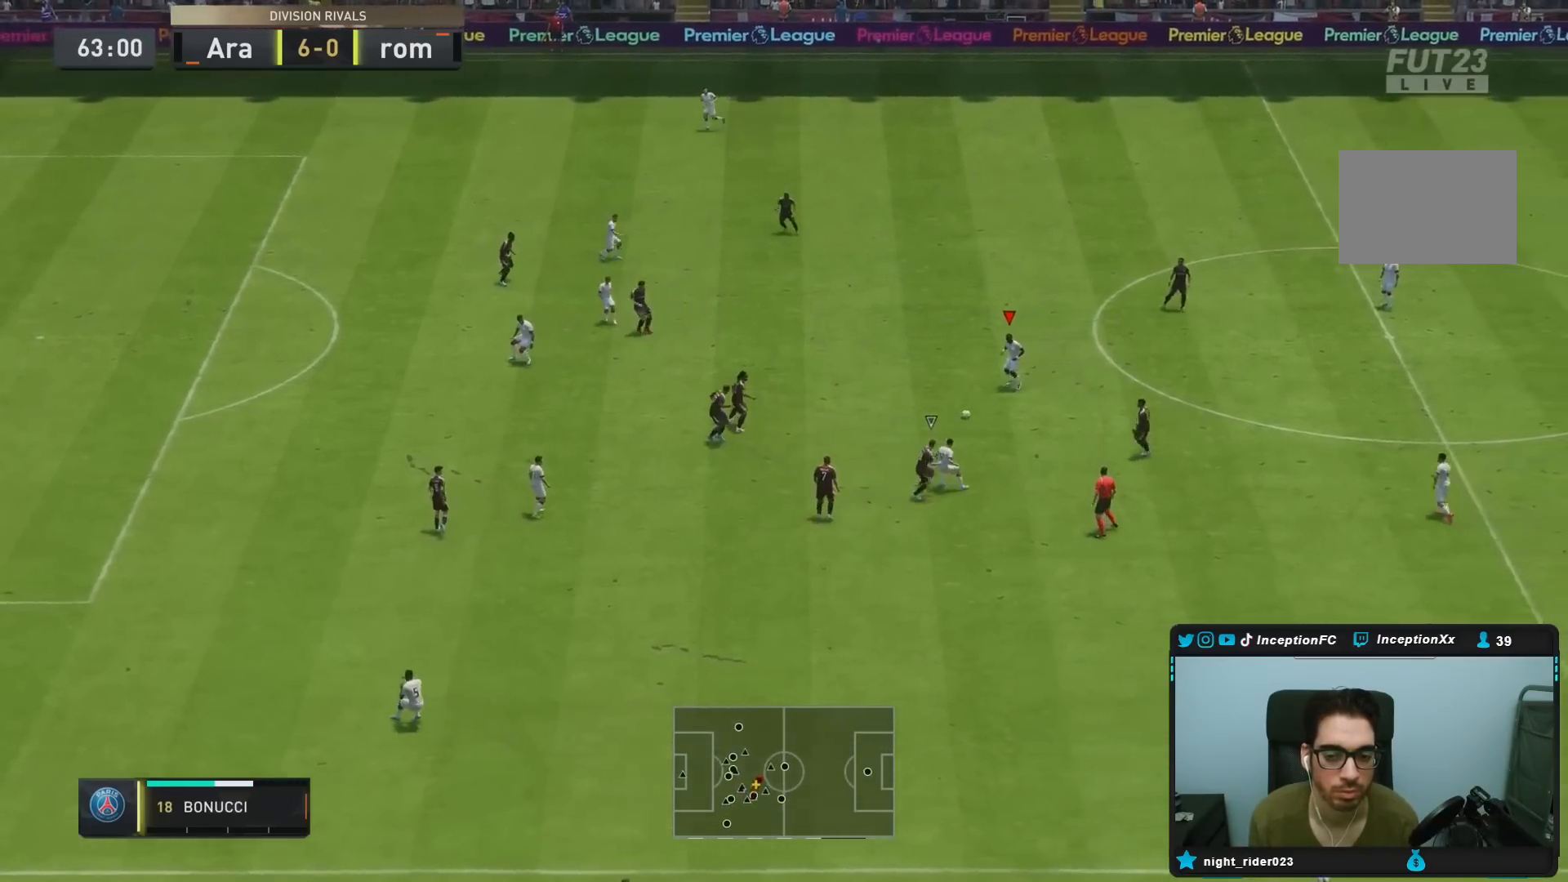
{"buttons": ["L1"], "left_stick": "down-right", "right_stick": "center", "events": [[400, "L1", "down"], [450, "left_stick", "down-right"]]}
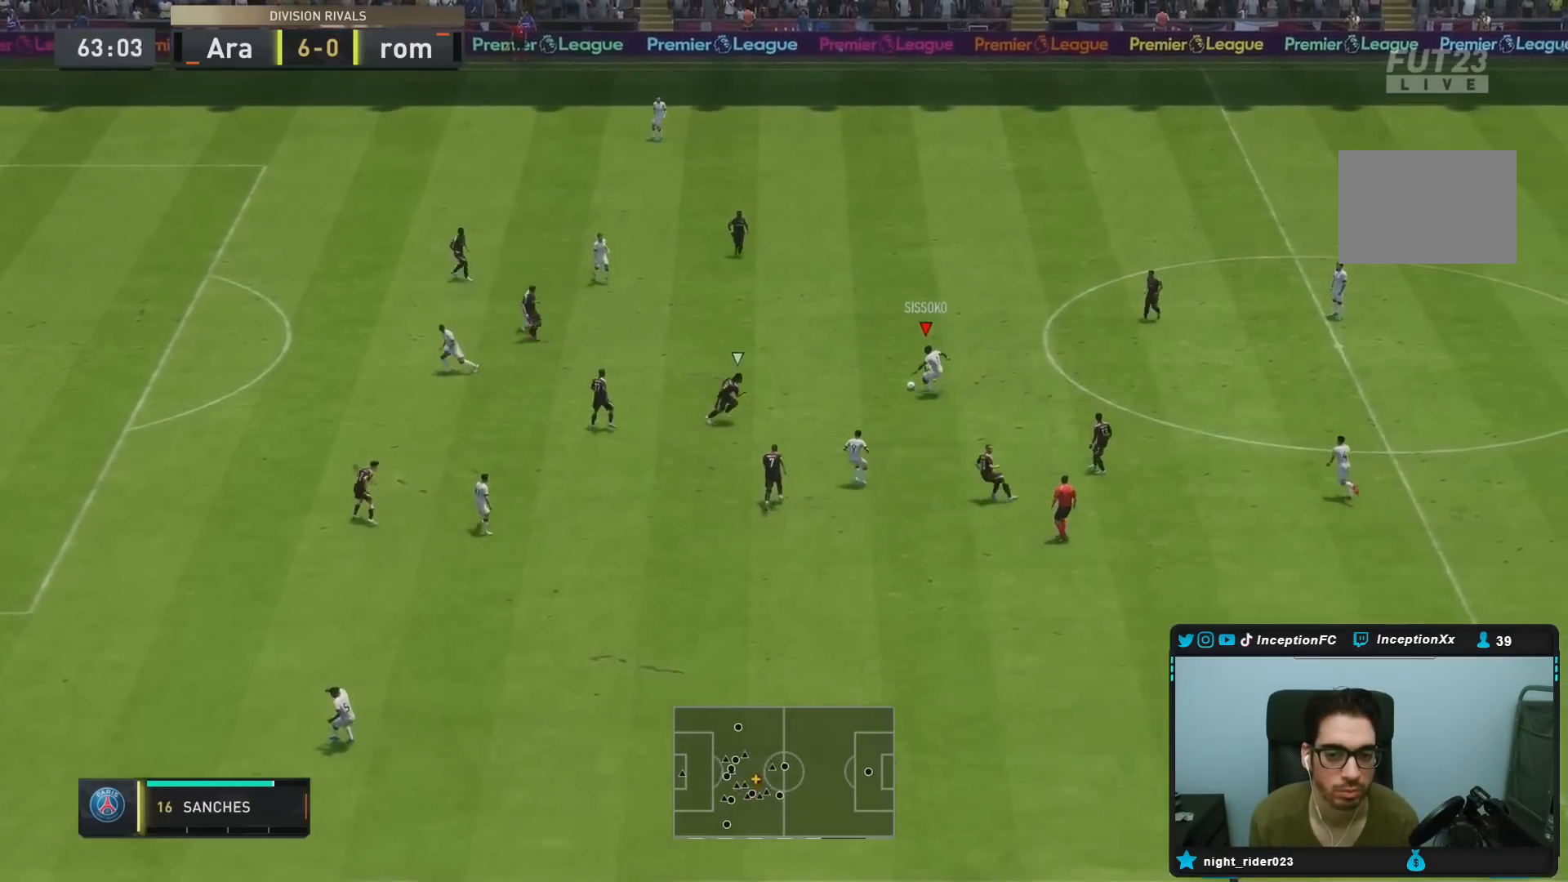
{"buttons": [], "left_stick": "center", "right_stick": "center", "events": [[67, "L1", "up"], [133, "CROSS", "down"], [267, "CROSS", "up"], [417, "left_stick", "center"]]}
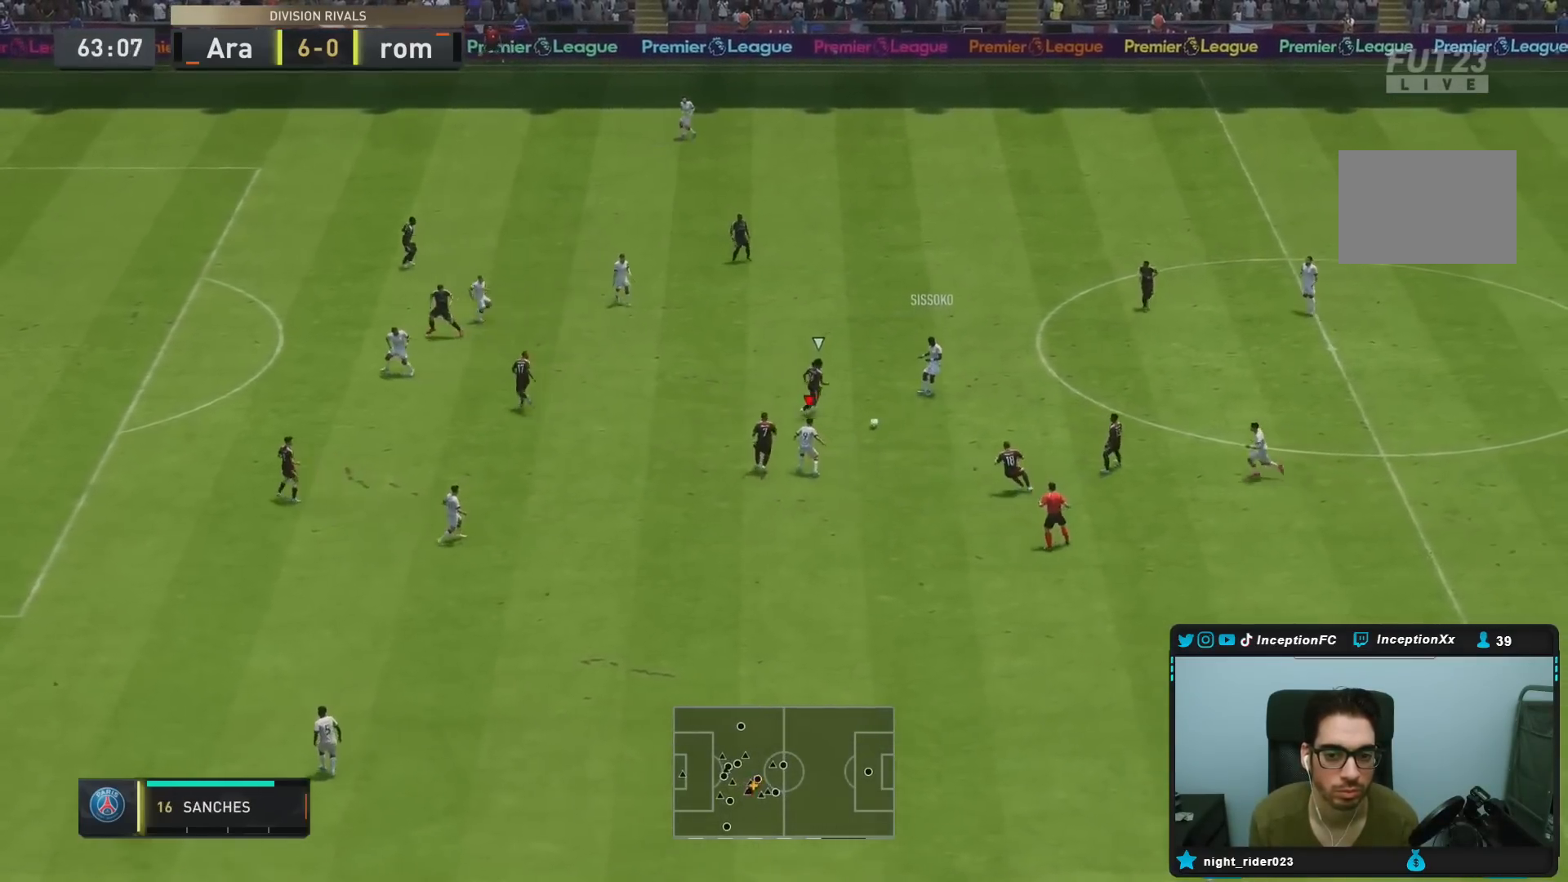
{"buttons": [], "left_stick": "down-right", "right_stick": "right", "events": [[133, "left_stick", "down-right"], [467, "right_stick", "right"]]}
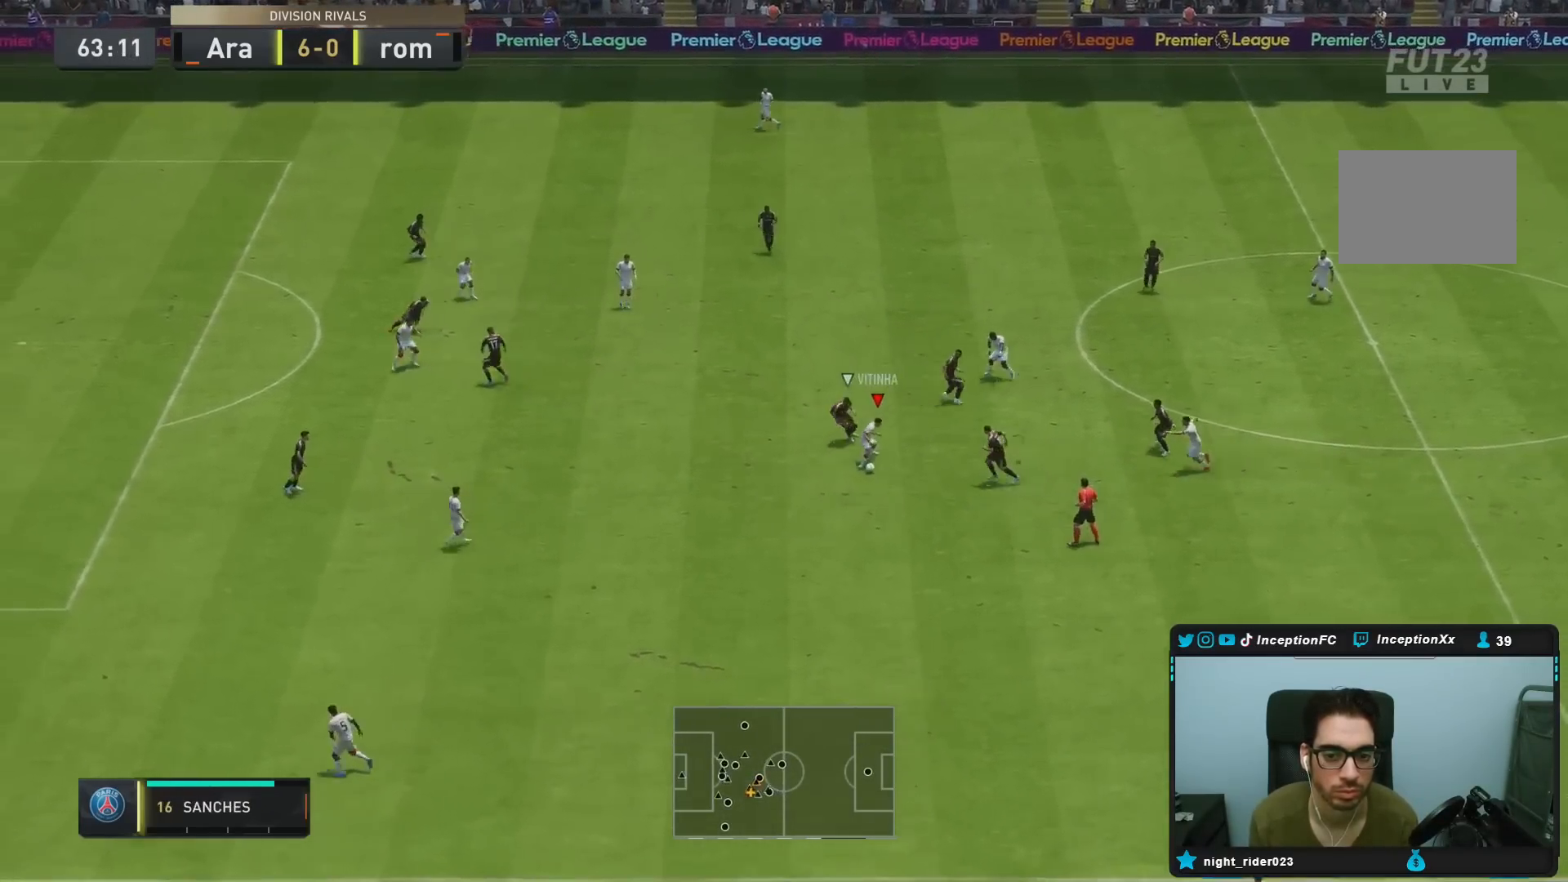
{"buttons": [], "left_stick": "center", "right_stick": "center", "events": [[17, "left_stick", "center"], [17, "right_stick", "up-right"], [133, "right_stick", "center"]]}
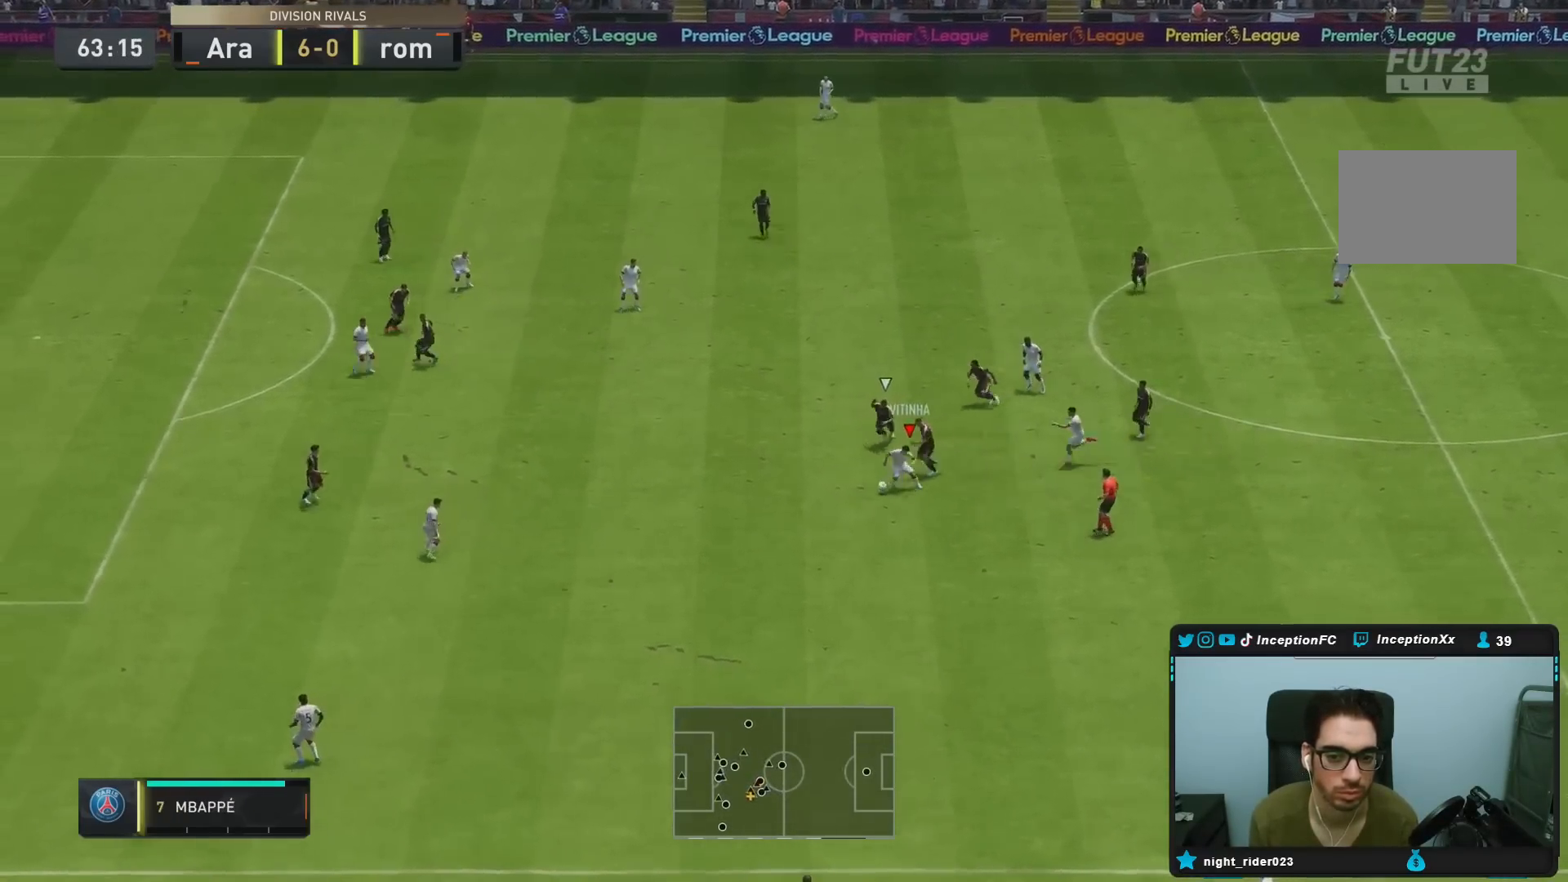
{"buttons": ["R2"], "left_stick": "down-left", "right_stick": "center", "events": [[83, "R2", "down"], [83, "left_stick", "down-left"]]}
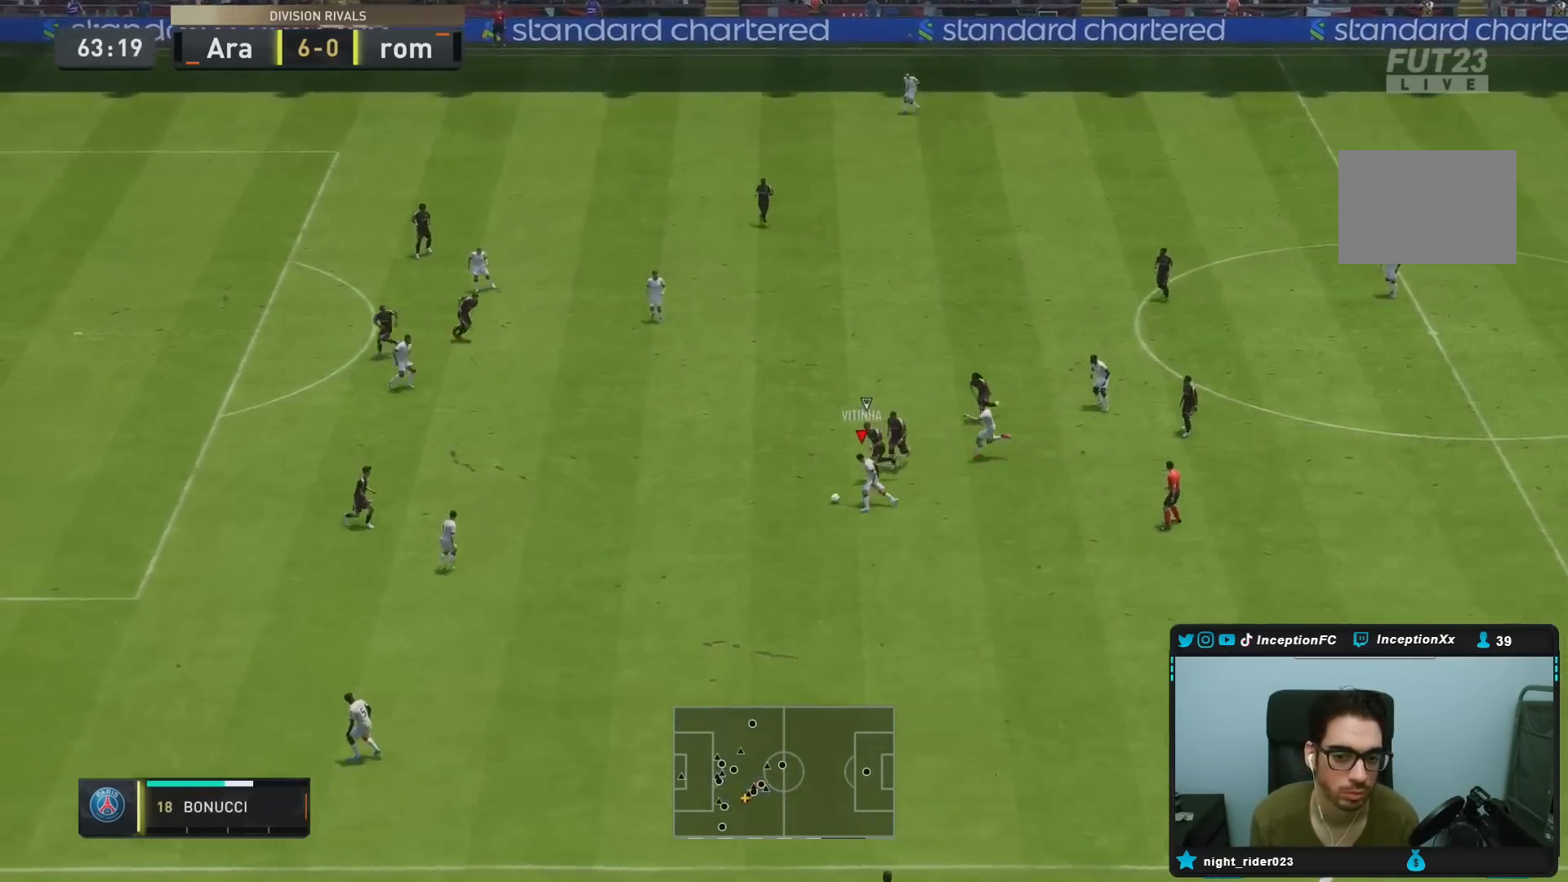
{"buttons": ["R2"], "left_stick": "down-left", "right_stick": "center", "events": []}
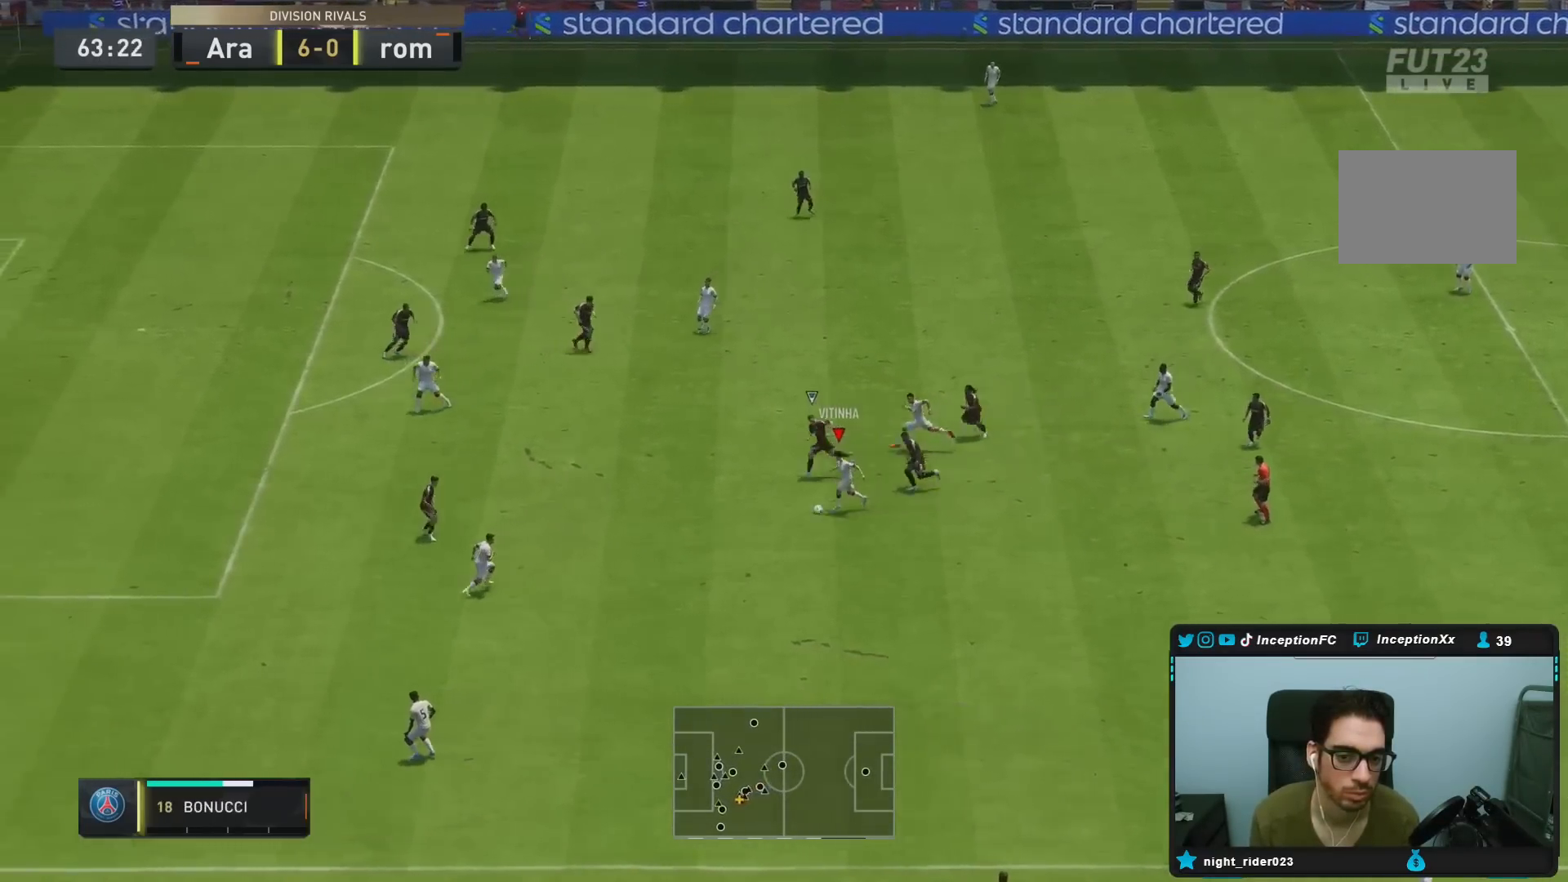
{"buttons": ["CIRCLE", "L2"], "left_stick": "up", "right_stick": "center", "events": [[17, "left_stick", "down"], [433, "R2", "up"], [467, "CIRCLE", "down"], [467, "left_stick", "up"], [500, "L2", "down"]]}
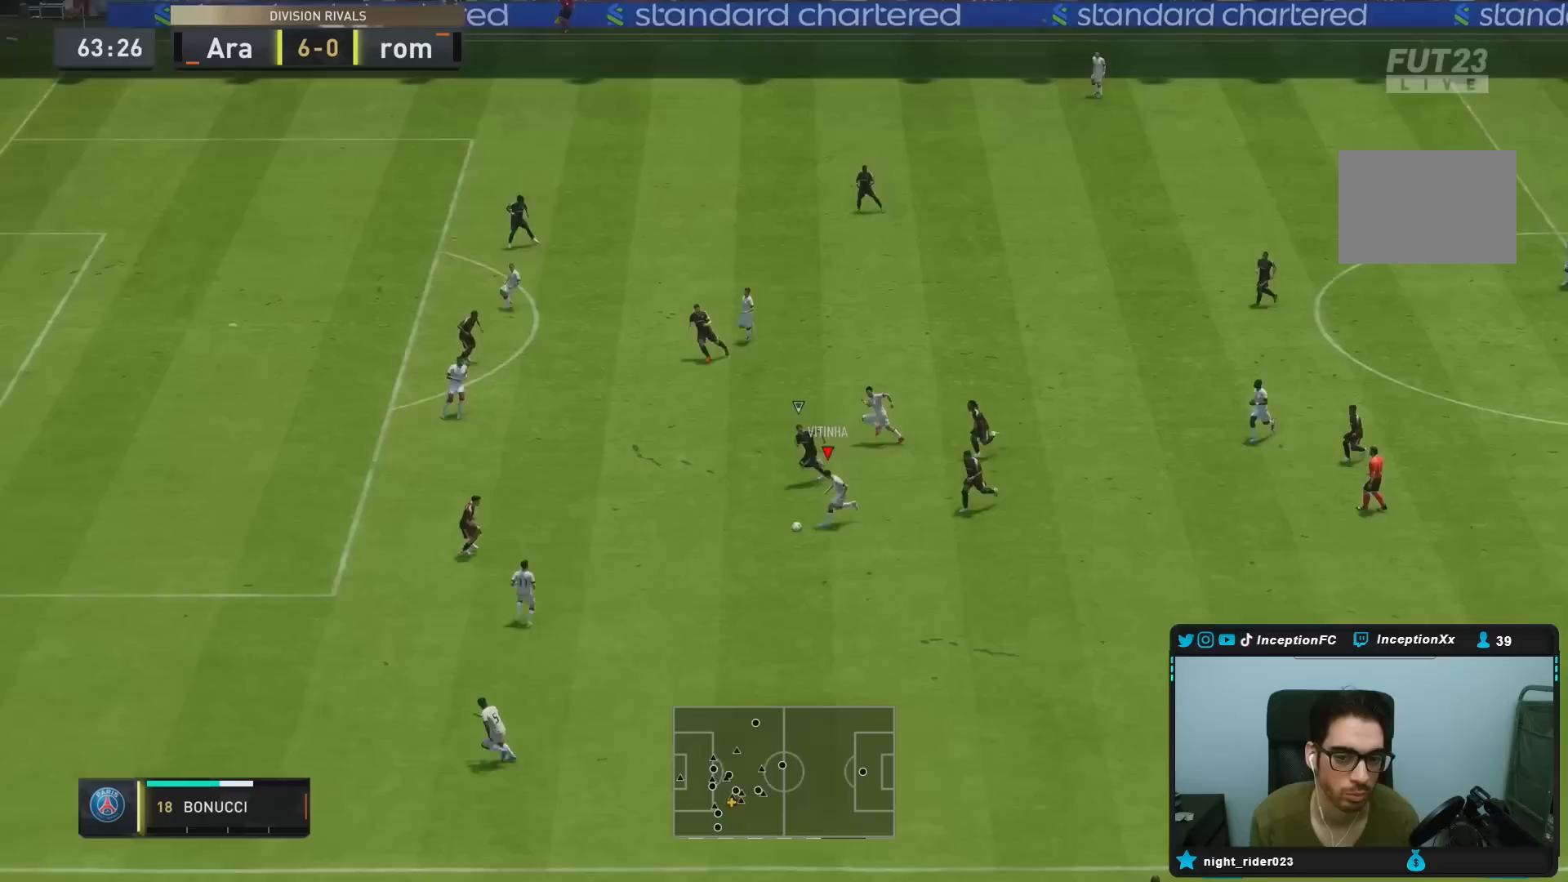
{"buttons": ["L2"], "left_stick": "up", "right_stick": "center", "events": [[33, "CROSS", "down"], [100, "CIRCLE", "up"], [200, "CROSS", "up"]]}
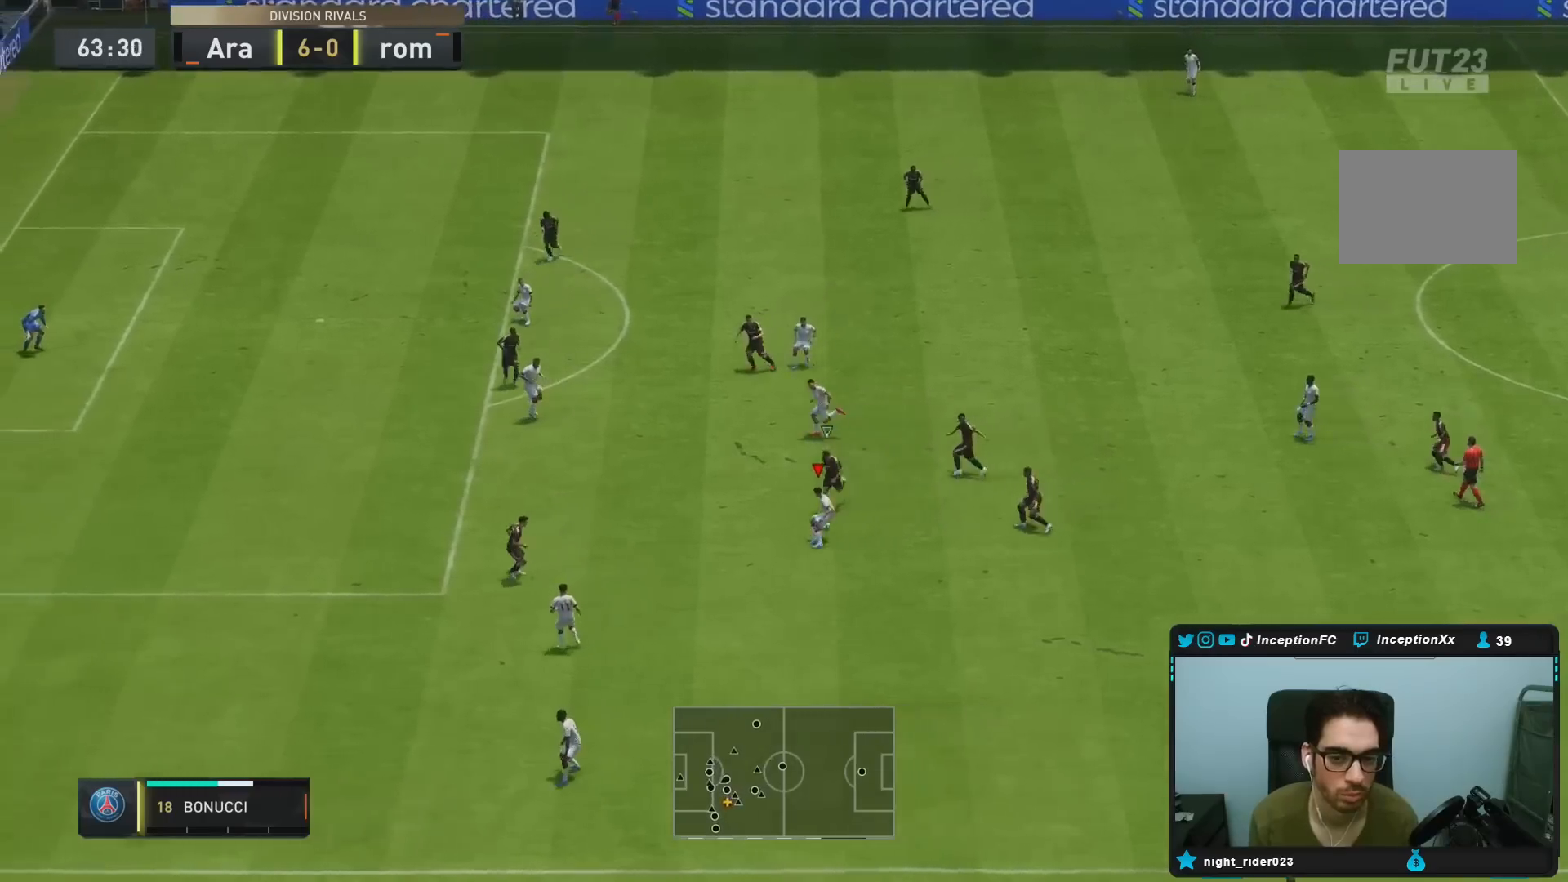
{"buttons": [], "left_stick": "up", "right_stick": "center", "events": [[167, "L2", "up"]]}
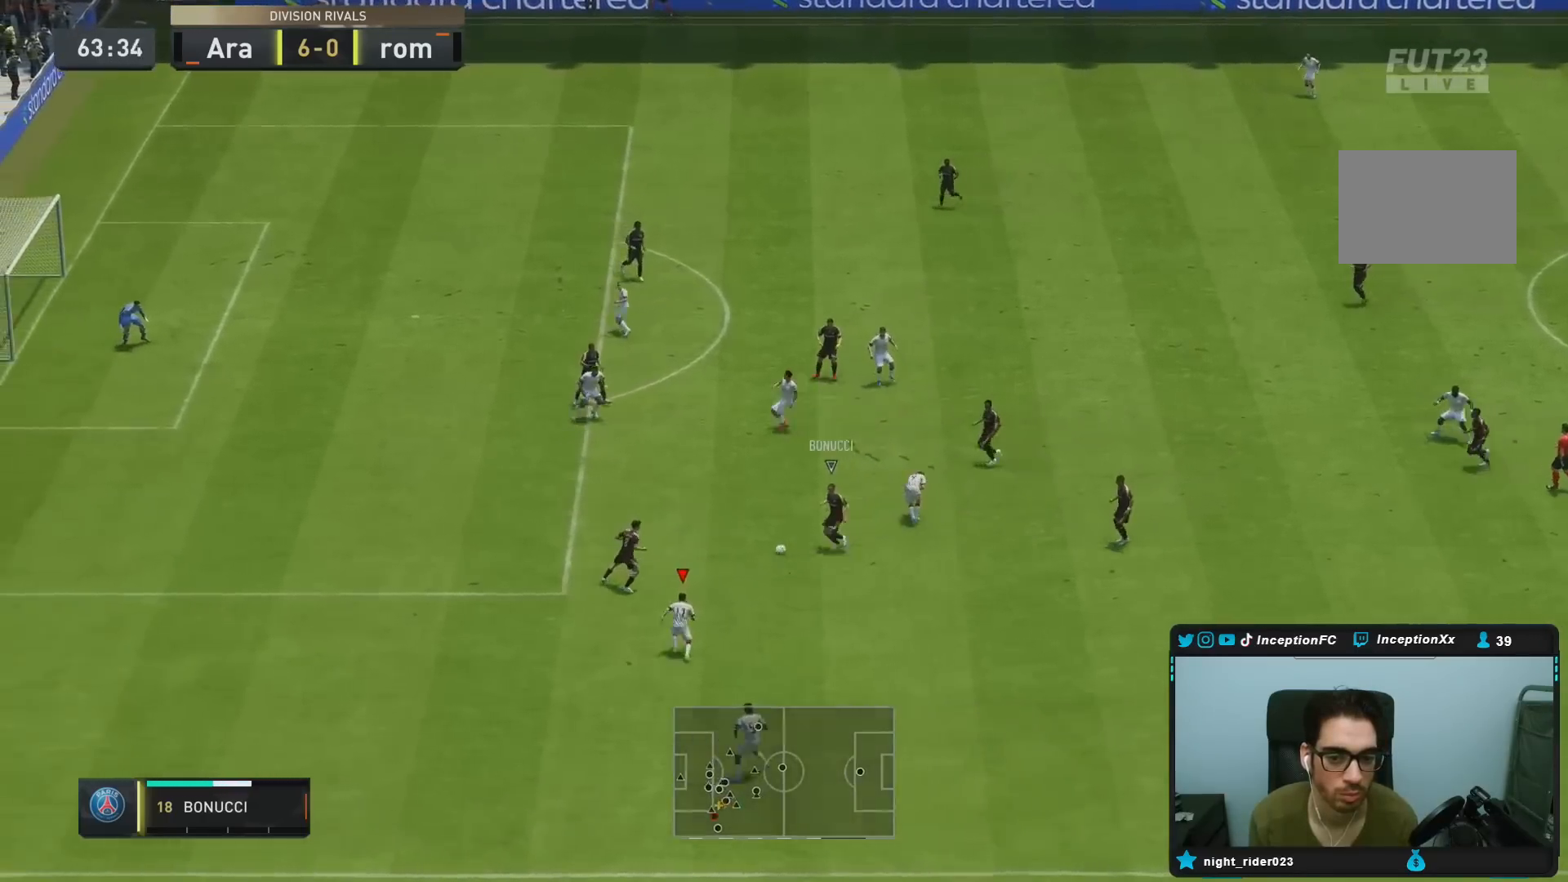
{"buttons": ["R1", "R2"], "left_stick": "right", "right_stick": "center", "events": [[217, "left_stick", "center"], [300, "right_stick", "down-left"], [350, "left_stick", "right"], [433, "R1", "down"], [467, "right_stick", "center"], [483, "R2", "down"]]}
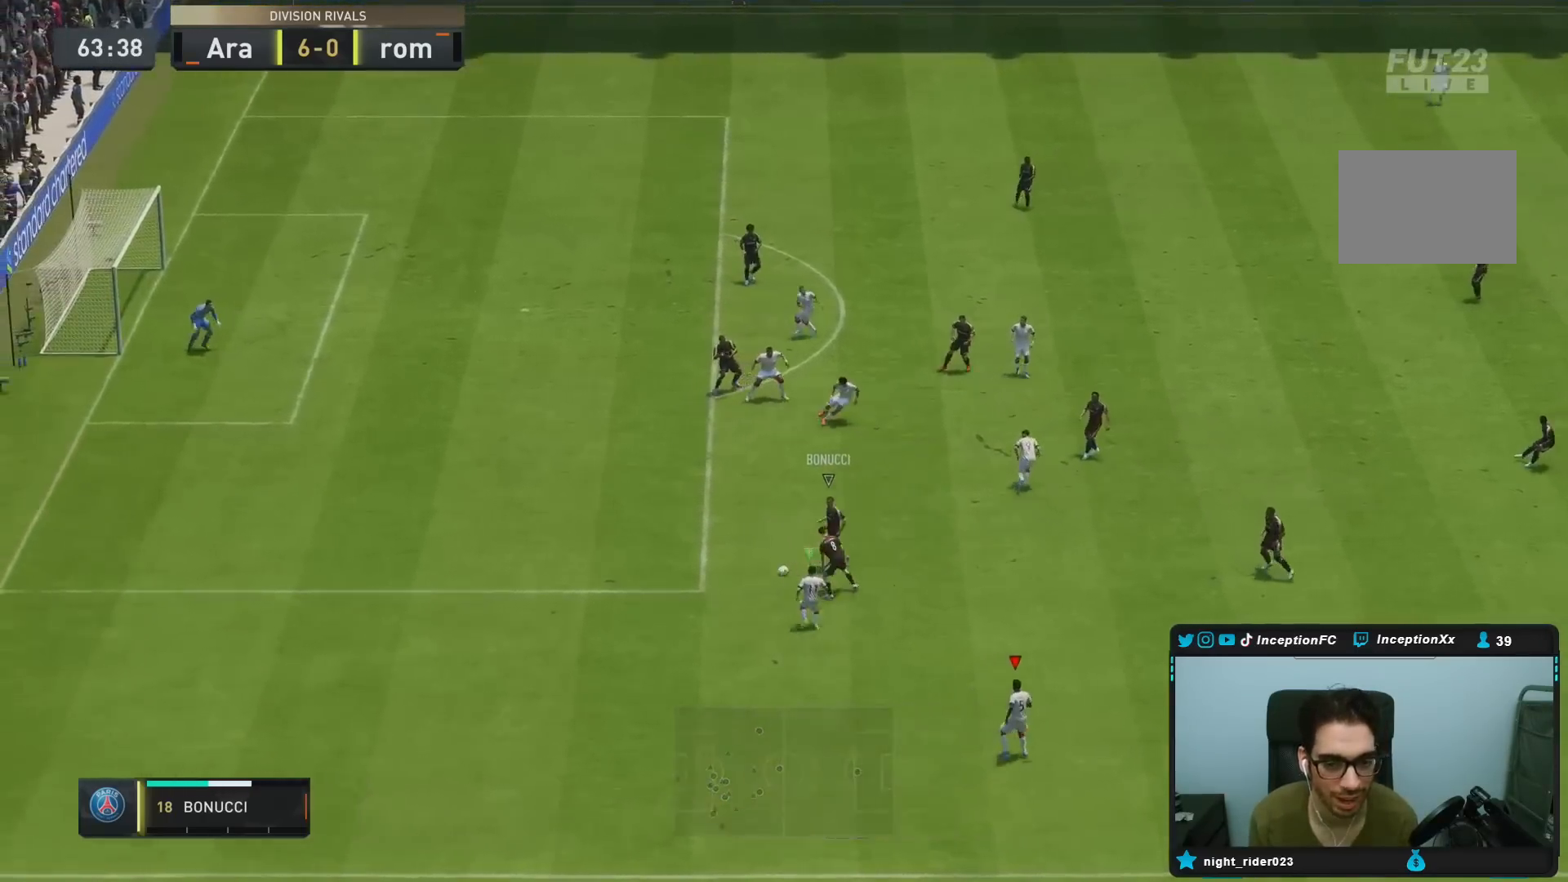
{"buttons": ["L2", "R1", "R2"], "left_stick": "down-right", "right_stick": "center", "events": [[67, "R1", "up"], [100, "right_stick", "up"], [133, "L2", "down"], [200, "R1", "down"], [250, "right_stick", "center"], [333, "left_stick", "down-right"]]}
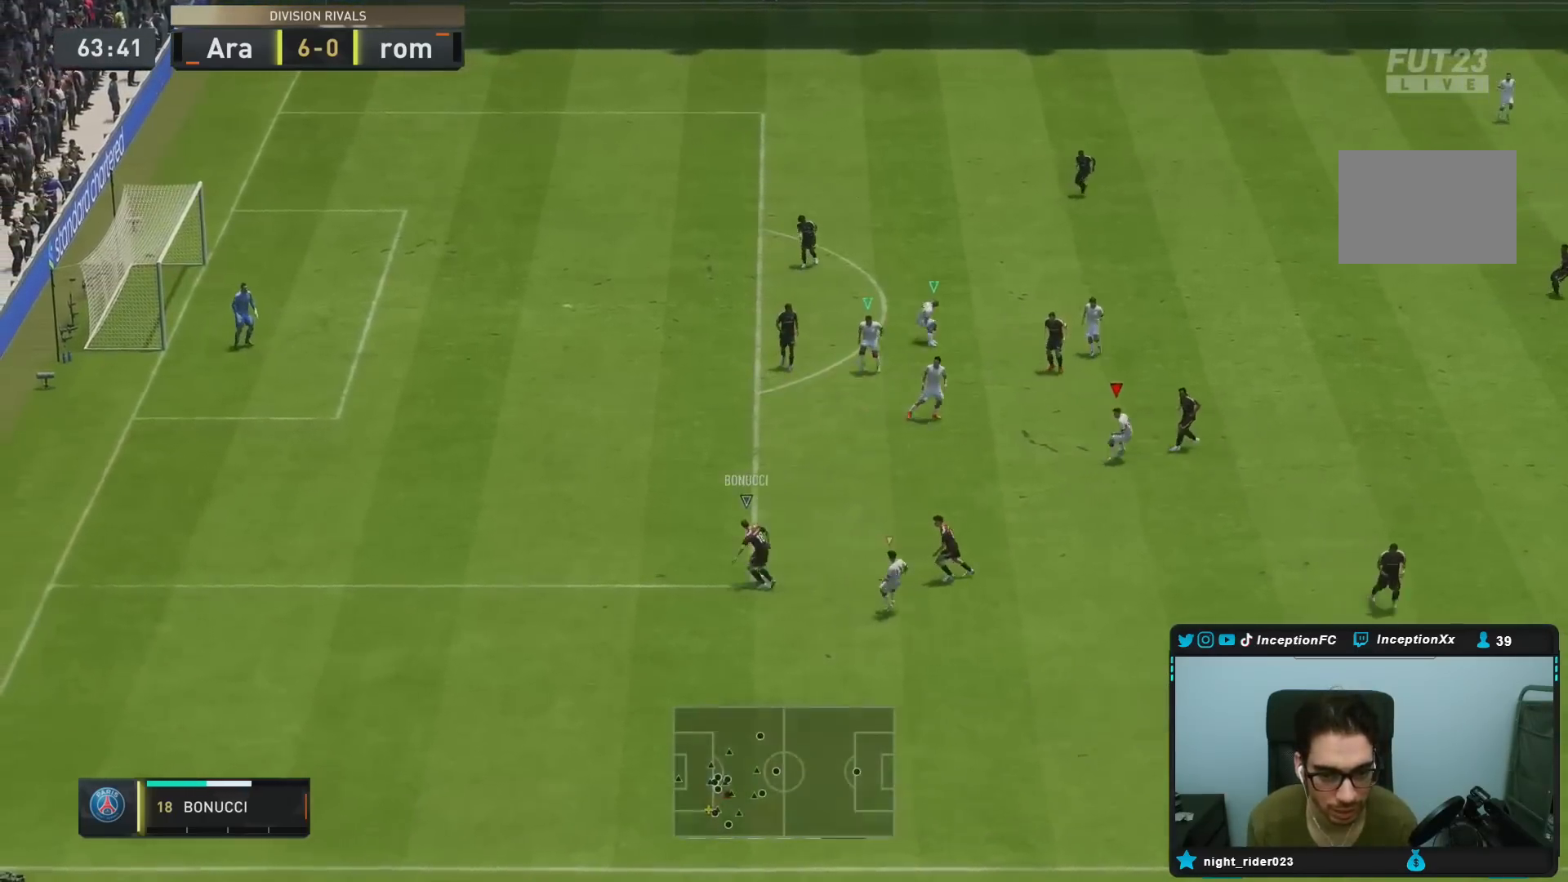
{"buttons": ["L2"], "left_stick": "down-right", "right_stick": "center", "events": [[417, "R1", "up"], [467, "R2", "up"]]}
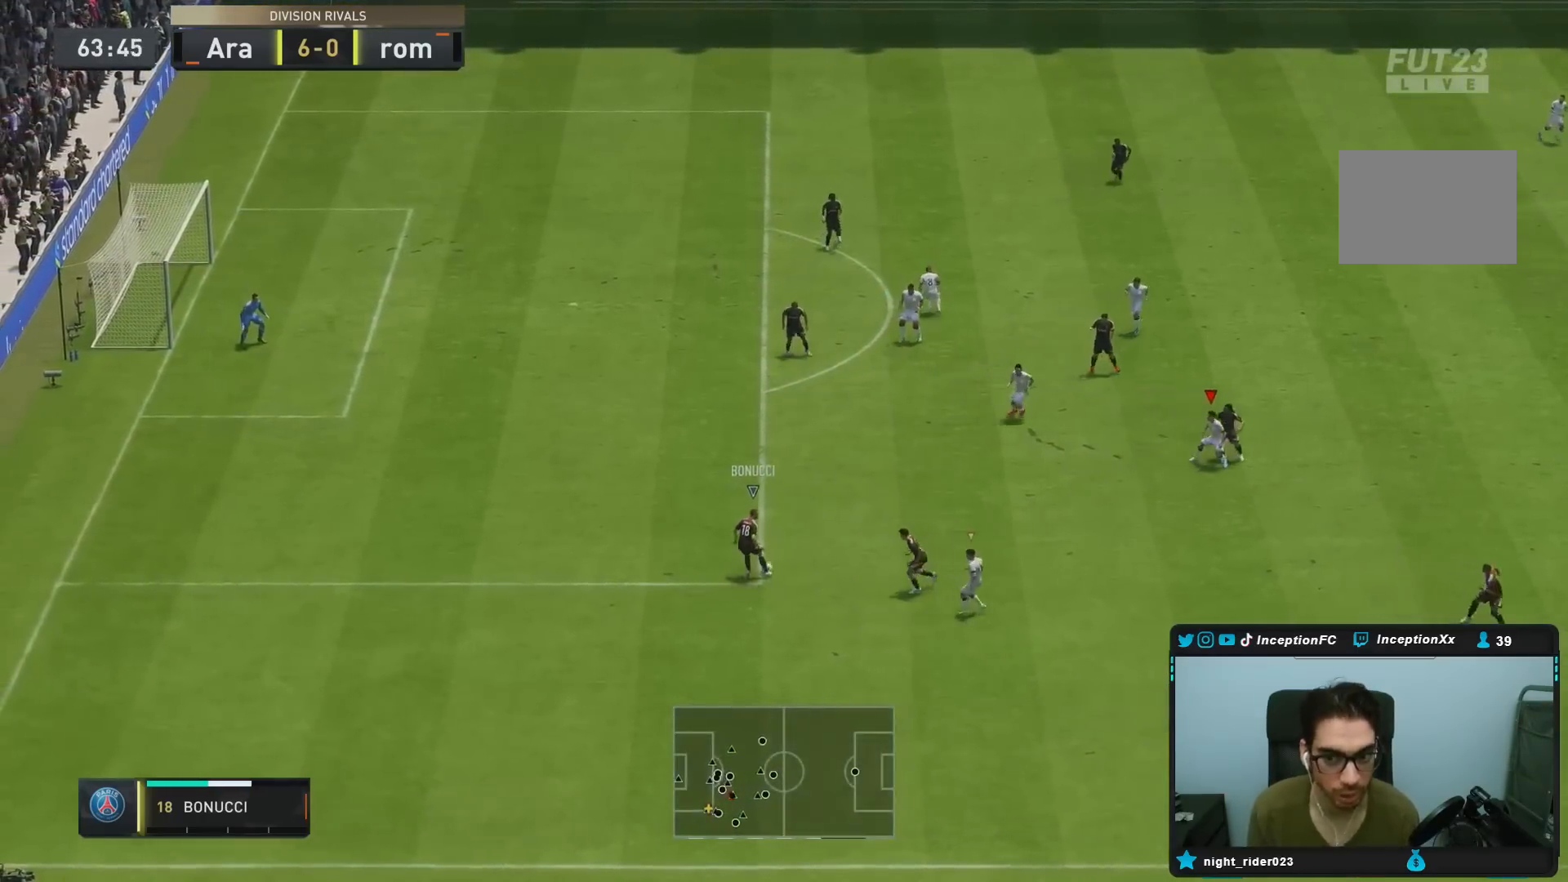
{"buttons": ["L2"], "left_stick": "down-right", "right_stick": "center", "events": [[33, "L2", "up"], [83, "left_stick", "center"], [150, "left_stick", "down-right"], [233, "L2", "down"]]}
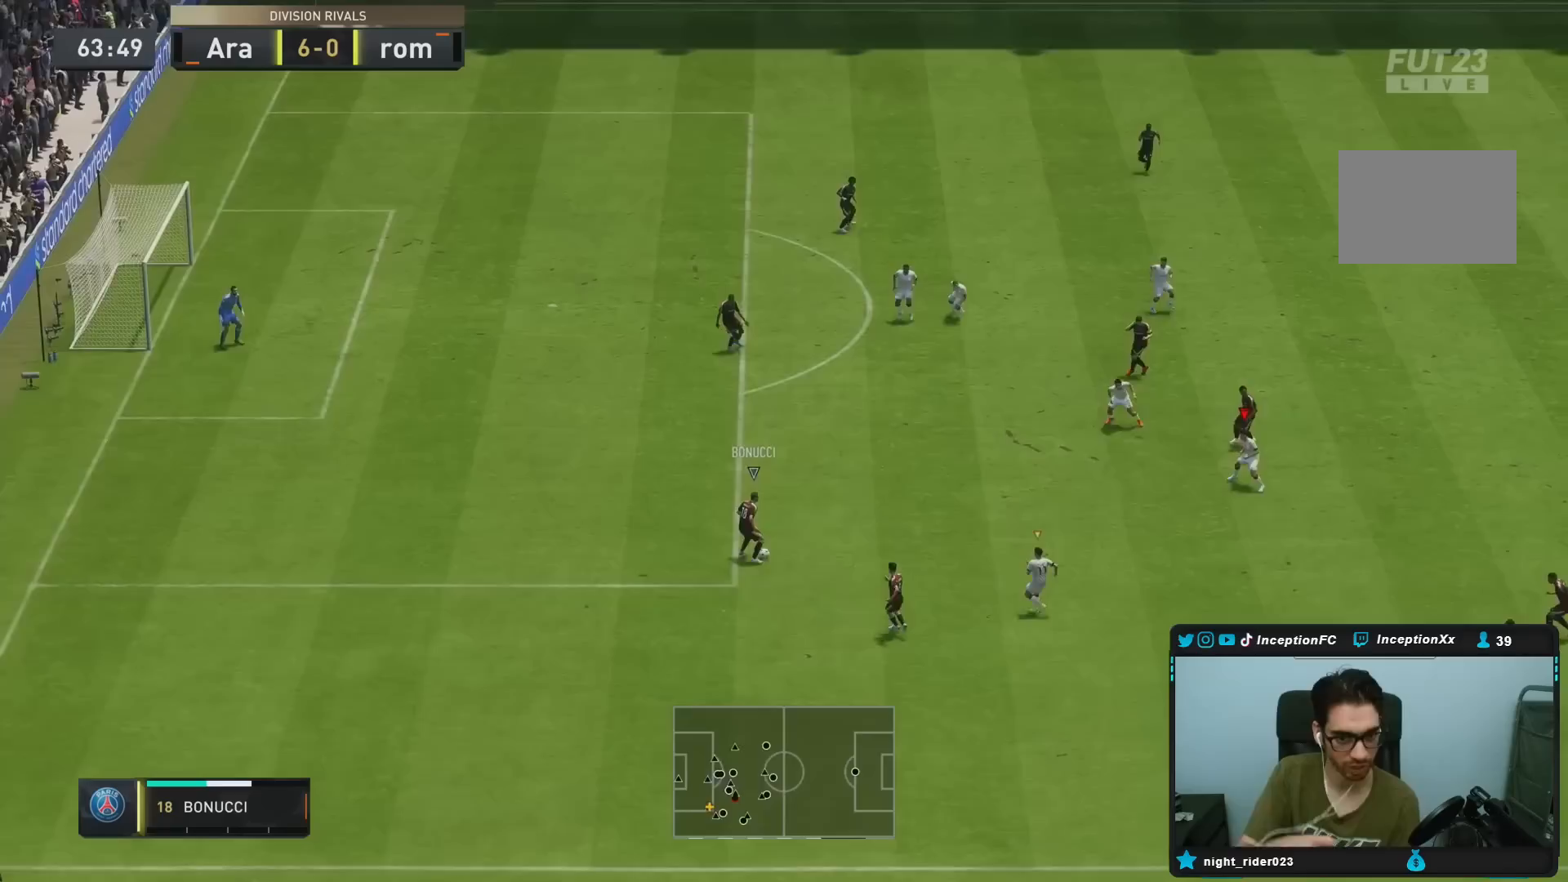
{"buttons": ["L2"], "left_stick": "right", "right_stick": "center", "events": [[300, "left_stick", "right"]]}
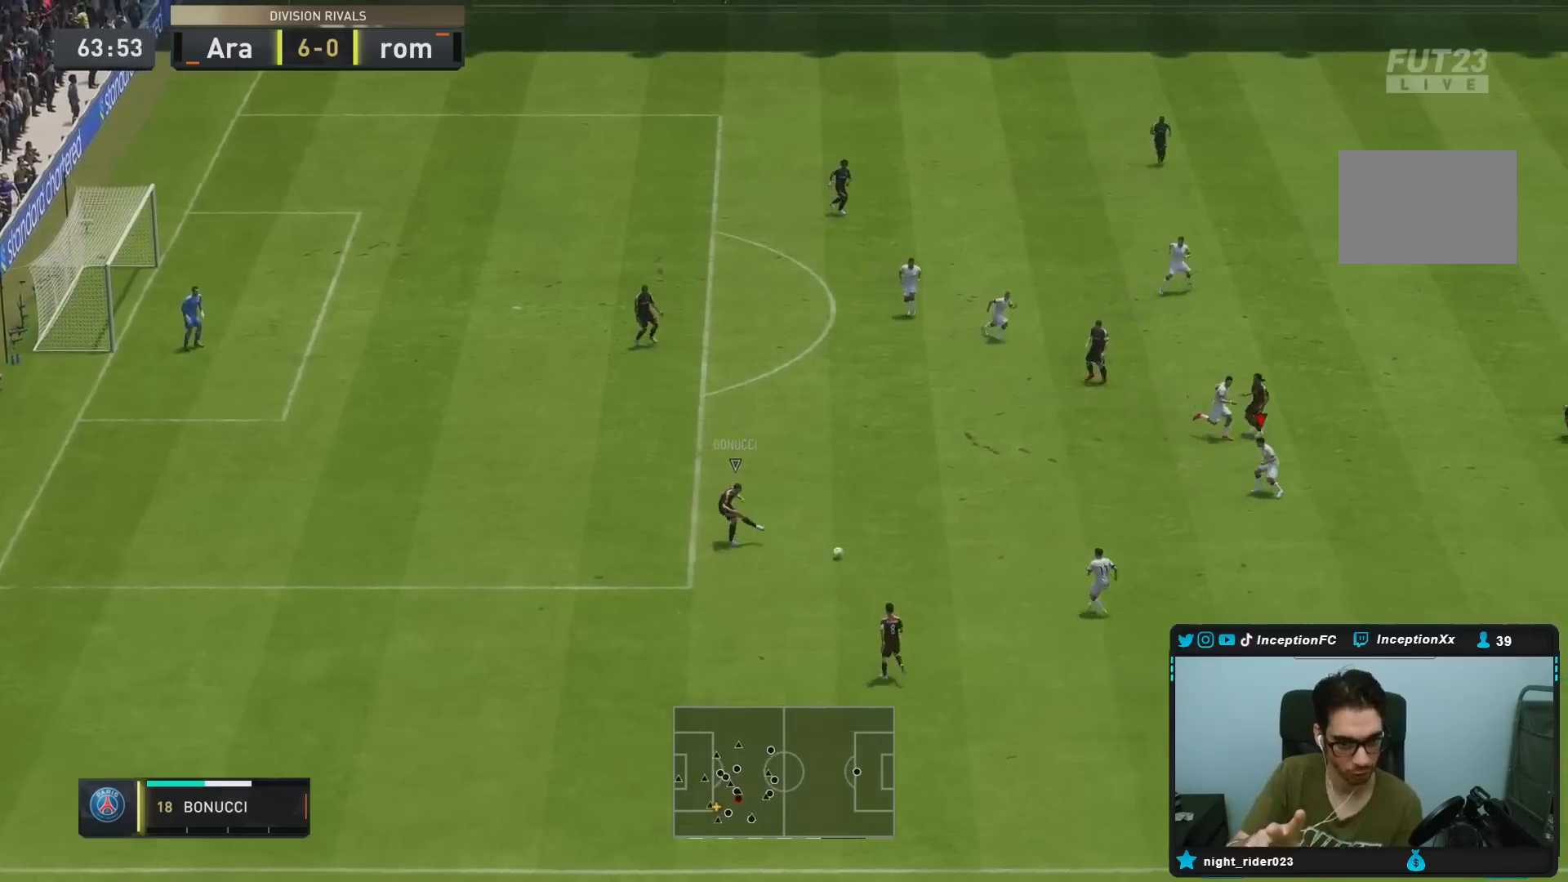
{"buttons": [], "left_stick": "down-right", "right_stick": "center", "events": [[350, "L2", "up"], [483, "left_stick", "down-right"]]}
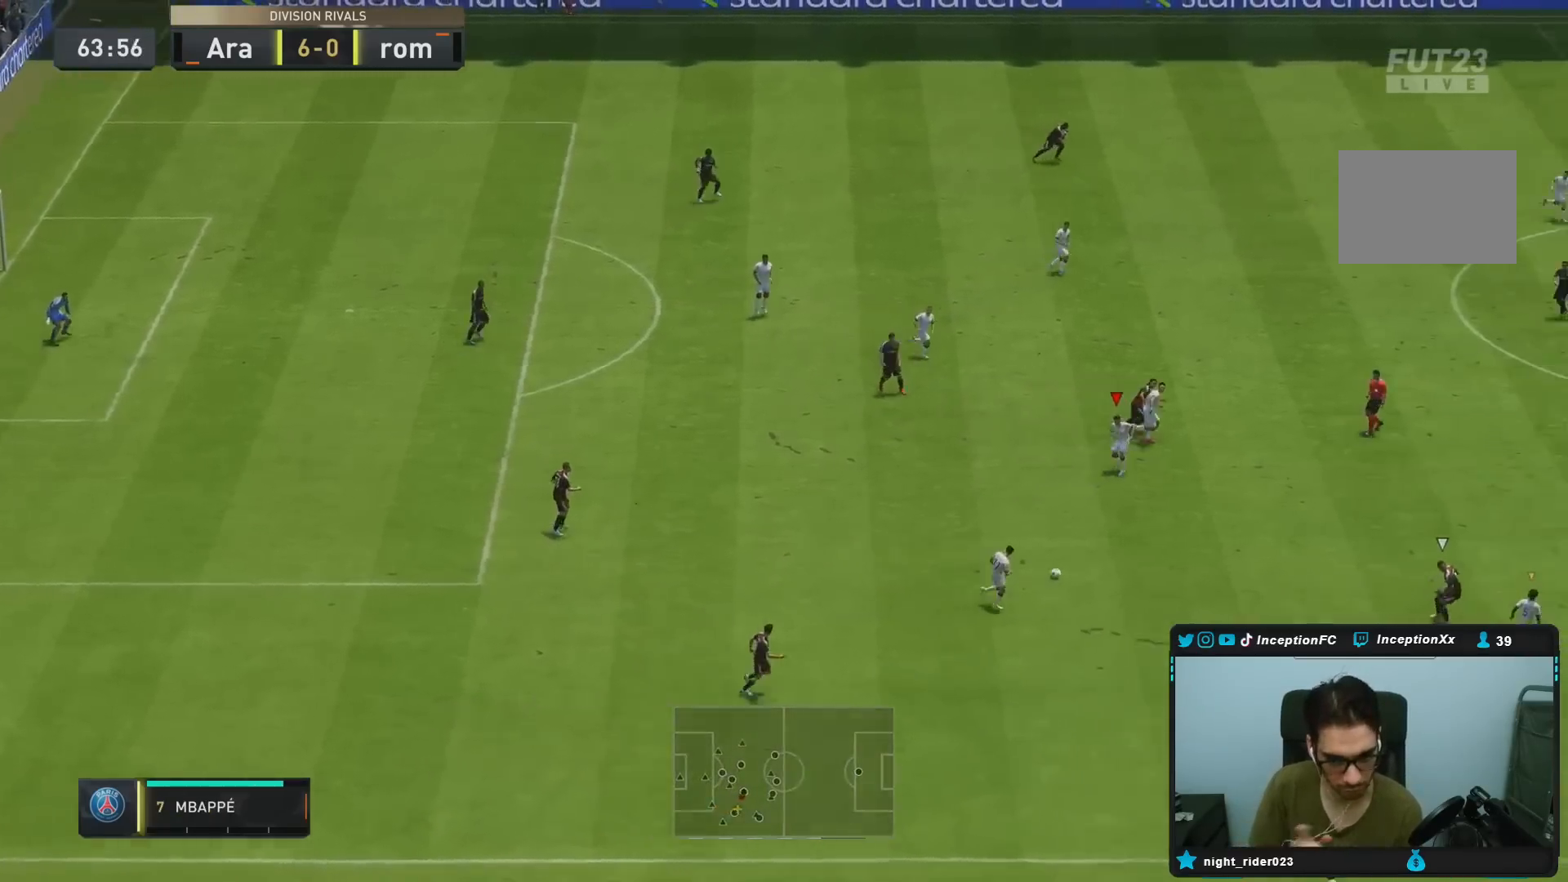
{"buttons": [], "left_stick": "down-right", "right_stick": "center", "events": []}